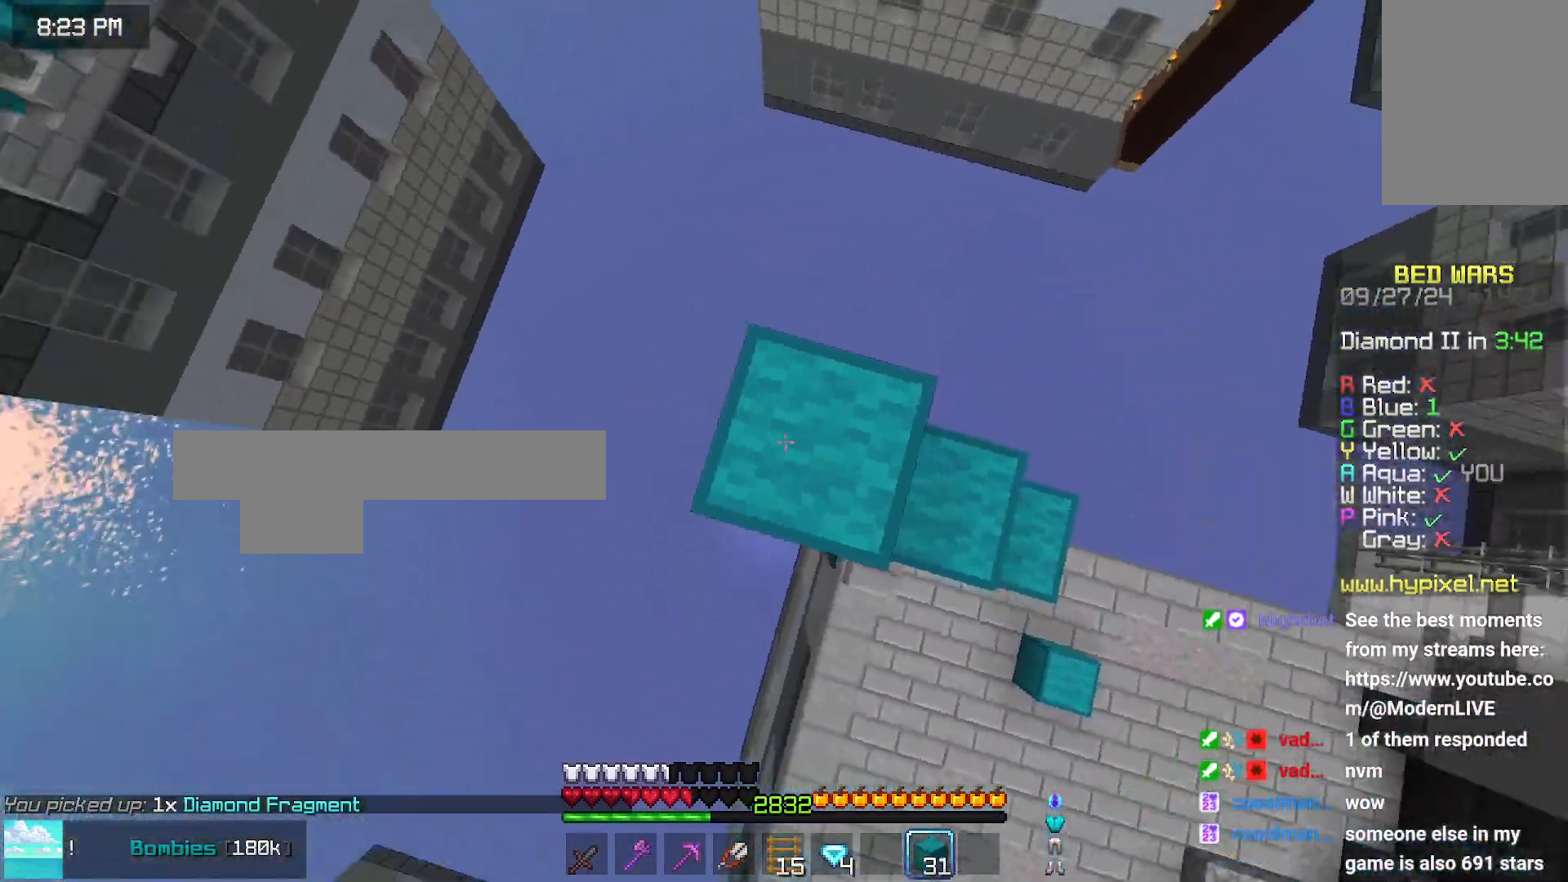
Gameplay with keyboard and mouse; each line is a JSON object with the keys and mouse buttons held at the frame after it. "events" lists presses ("down") and releases ("up") of "down", "left", "right", "space", "up", "mouse_left" and "mouse_right" between this image and that frame as [ms after this image, input, new state], when the widget could be followed in between. "mouse_left", "mouse_right" = the "left", "right" buttons of the "mouse" list. No other keys are recorded. Fast repeated clicks can show as one long hold. Mouse movement is not recorded.
{"keys": ["up"], "mouse": [], "events": [[50, "space", "up"], [116, "mouse_right", "down"], [216, "mouse_right", "up"], [266, "up", "down"], [316, "right", "up"]]}
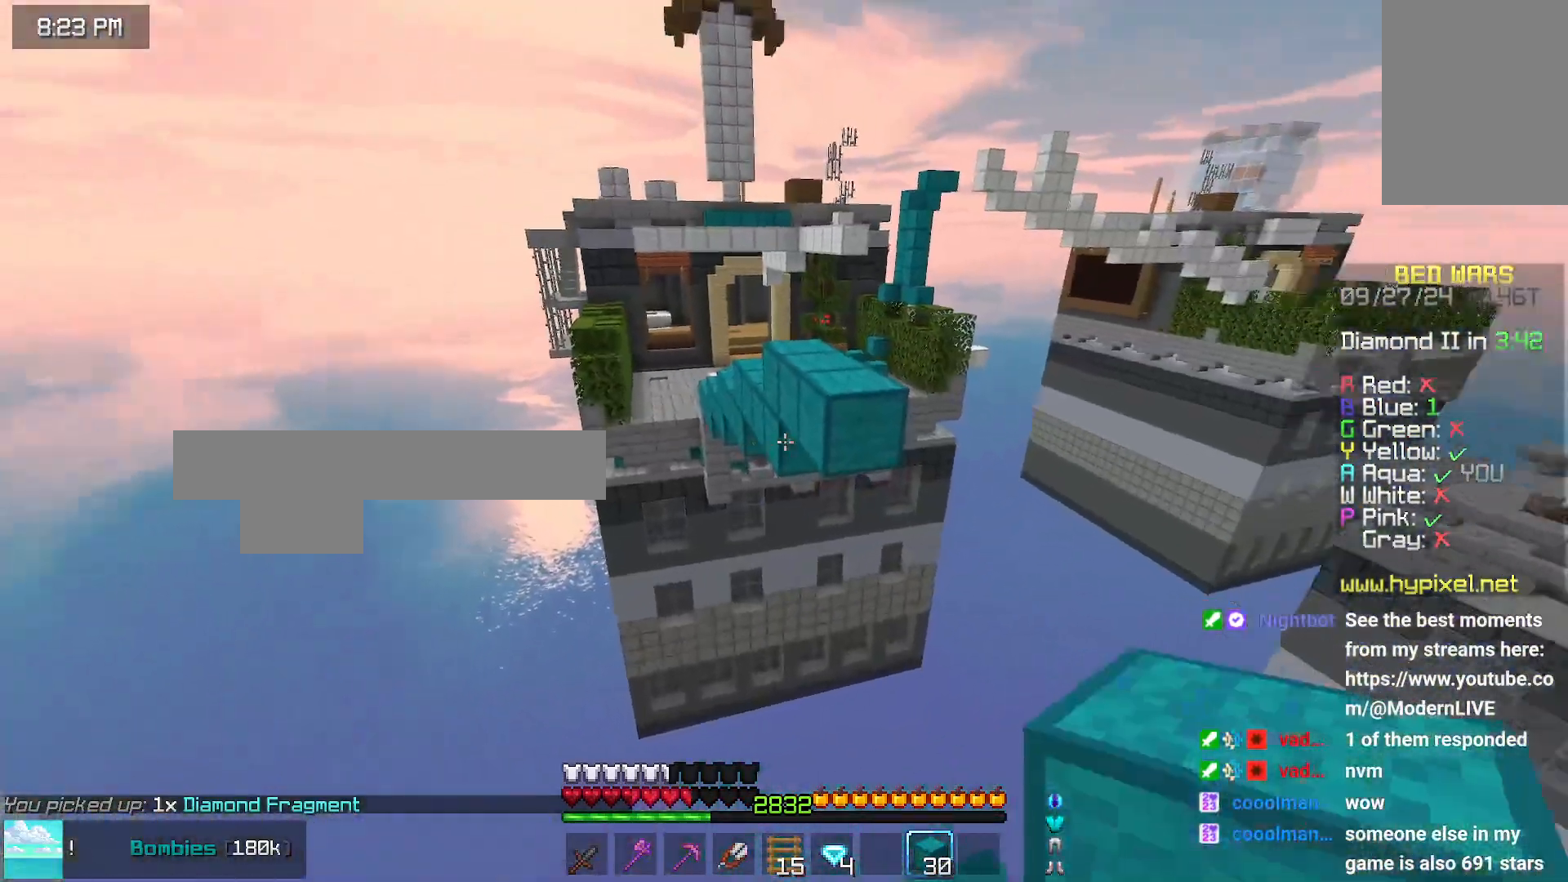
{"keys": ["down", "left"], "mouse": [], "events": [[166, "up", "up"], [250, "down", "down"], [383, "left", "down"]]}
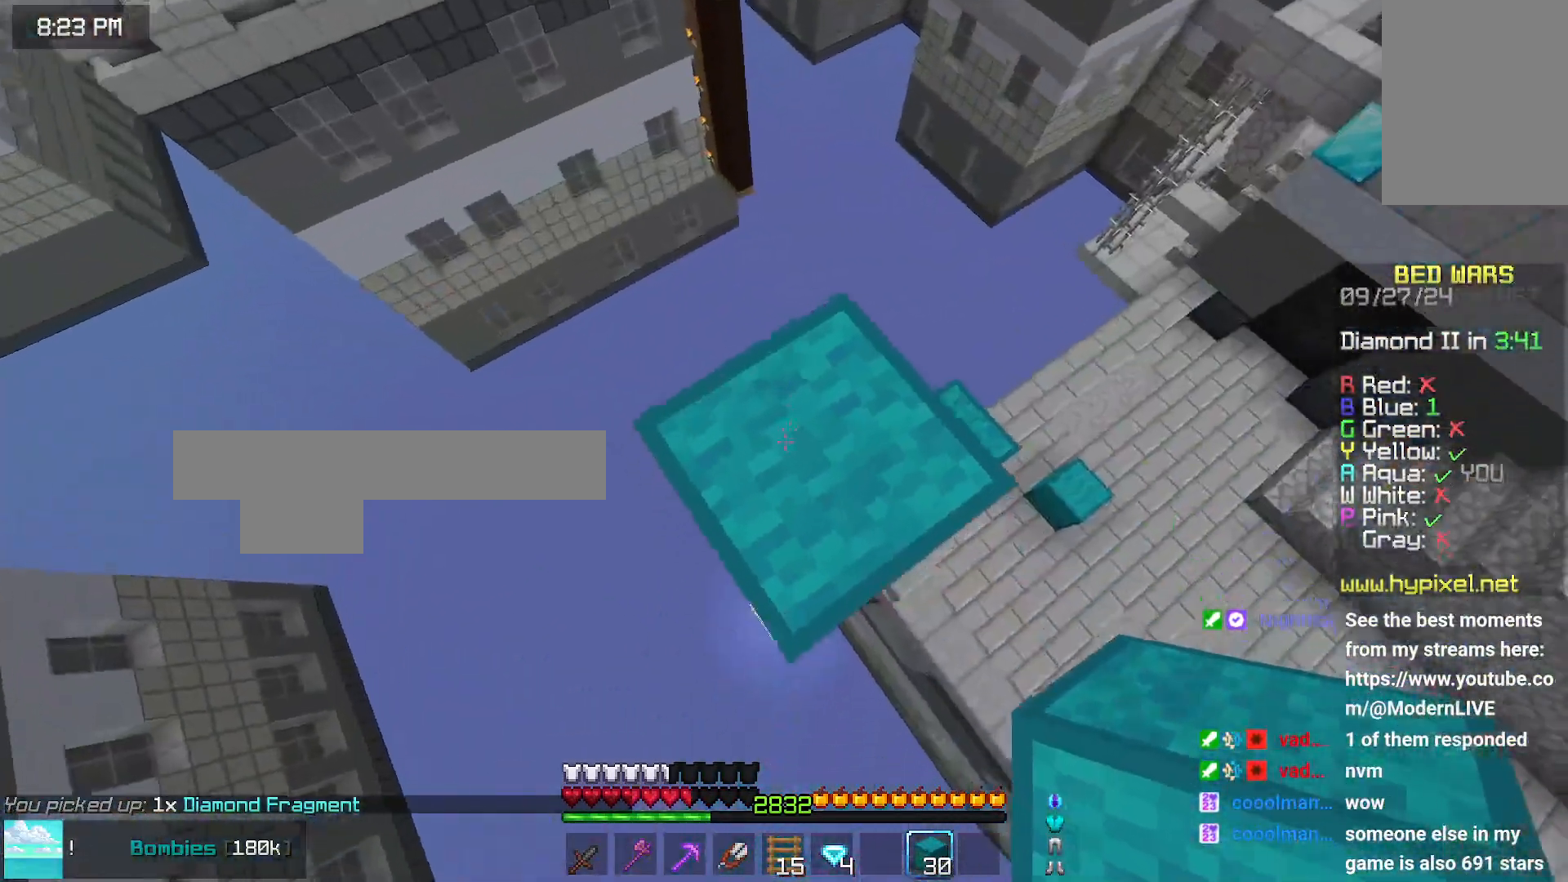
{"keys": ["down", "left"], "mouse": ["right"], "events": [[233, "mouse_right", "down"], [233, "space", "down"], [300, "down", "up"], [300, "mouse_right", "up"], [300, "space", "up"], [400, "mouse_right", "down"], [500, "down", "down"]]}
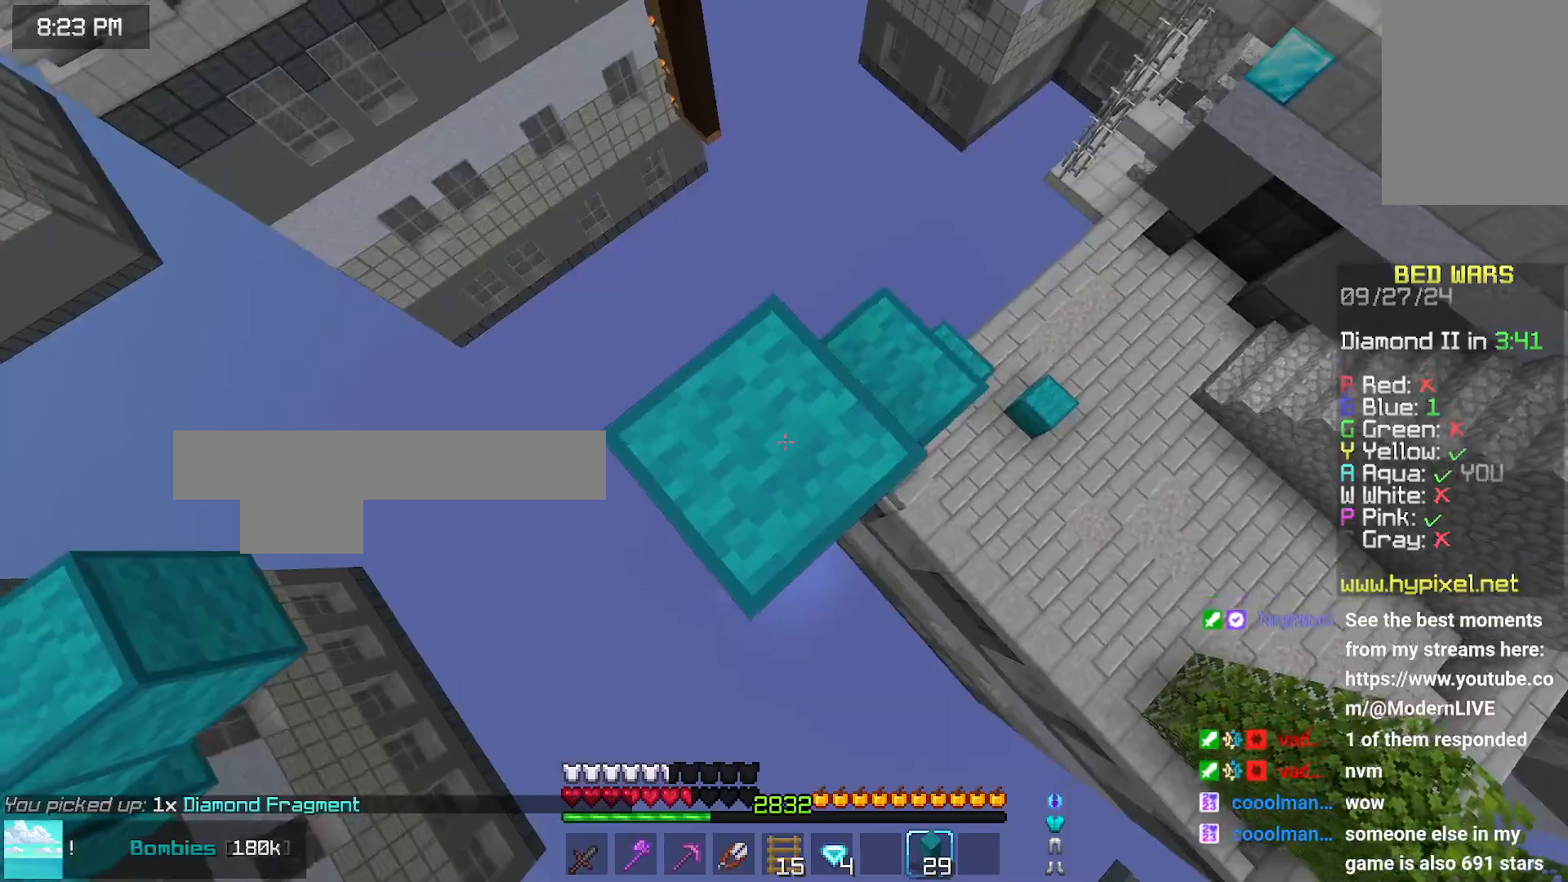
{"keys": ["up"], "mouse": [], "events": [[100, "mouse_right", "up"], [166, "mouse_right", "down"], [266, "mouse_right", "up"], [316, "down", "up"], [316, "mouse_right", "down"], [400, "up", "down"], [416, "mouse_right", "up"], [466, "left", "up"]]}
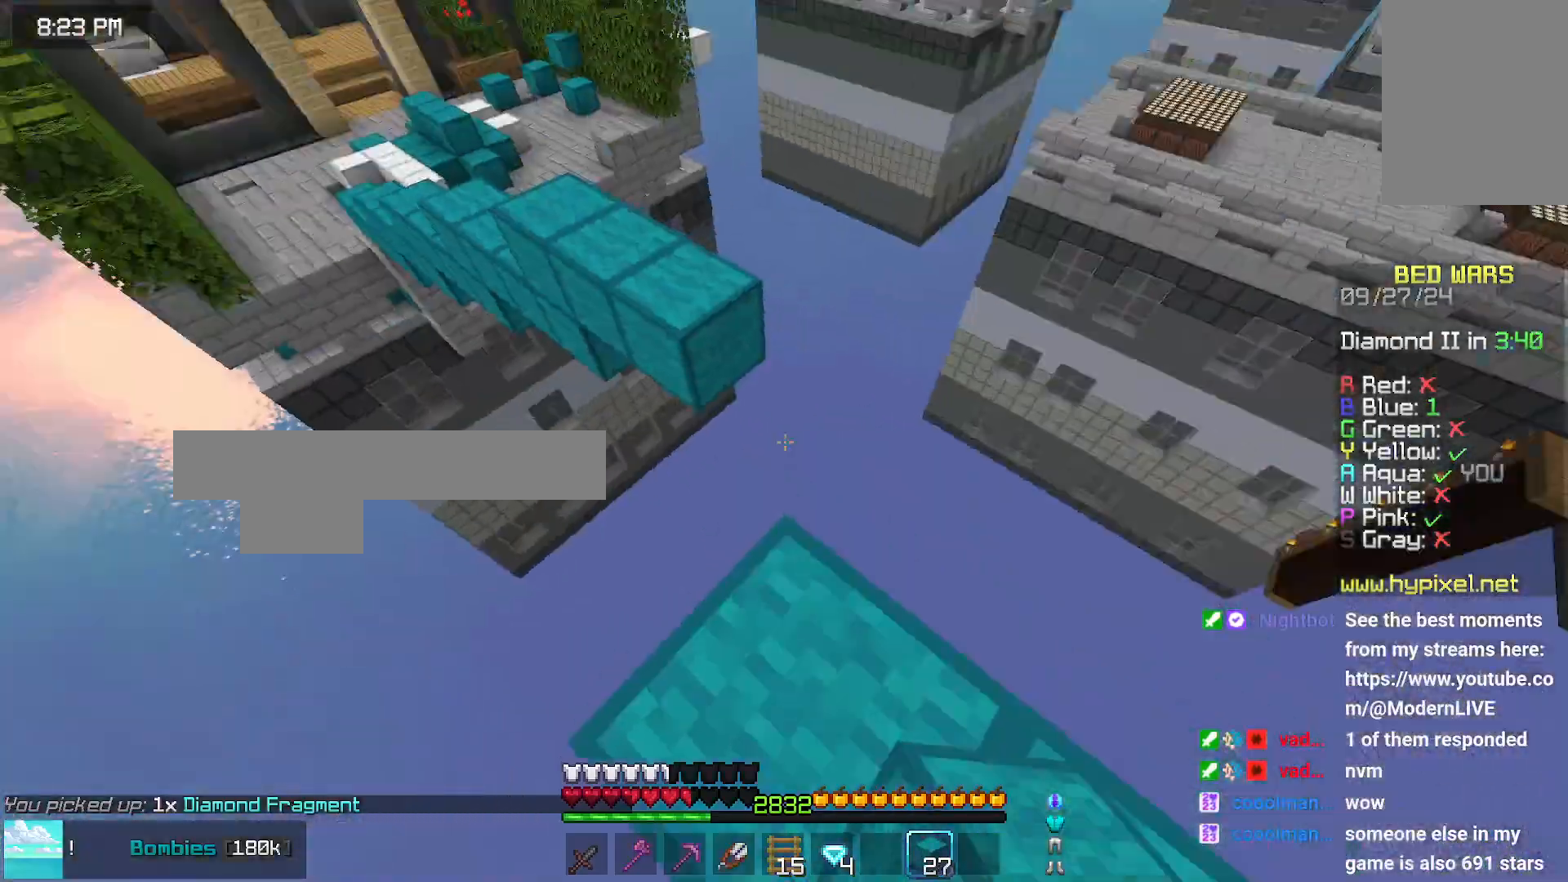
{"keys": ["space", "up"], "mouse": [], "events": [[66, "space", "down"], [316, "left", "down"], [483, "left", "up"]]}
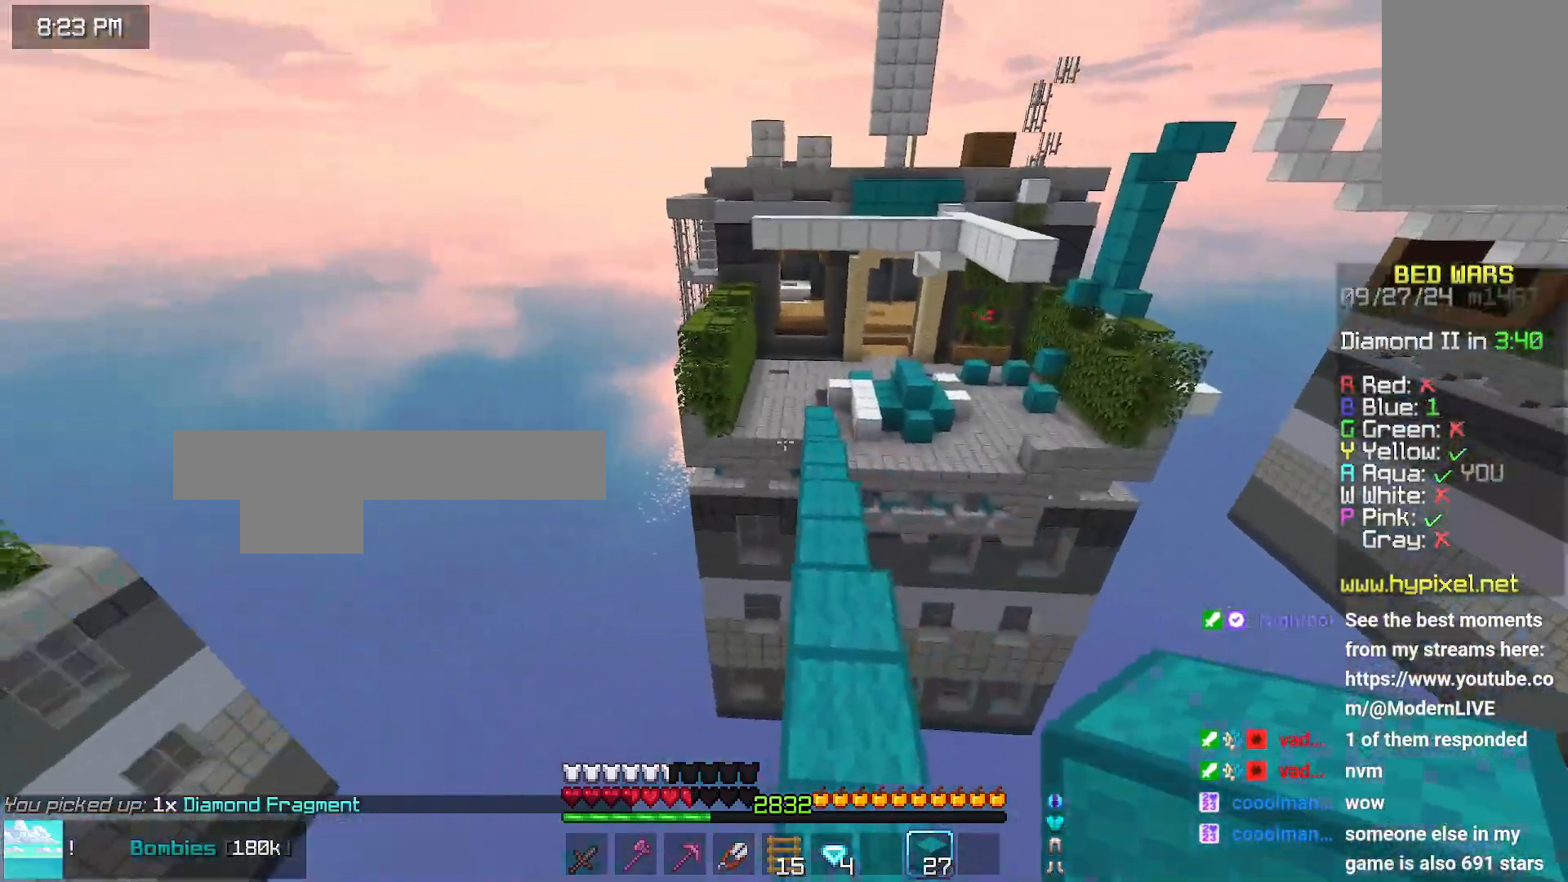
{"keys": ["space", "up"], "mouse": [], "events": []}
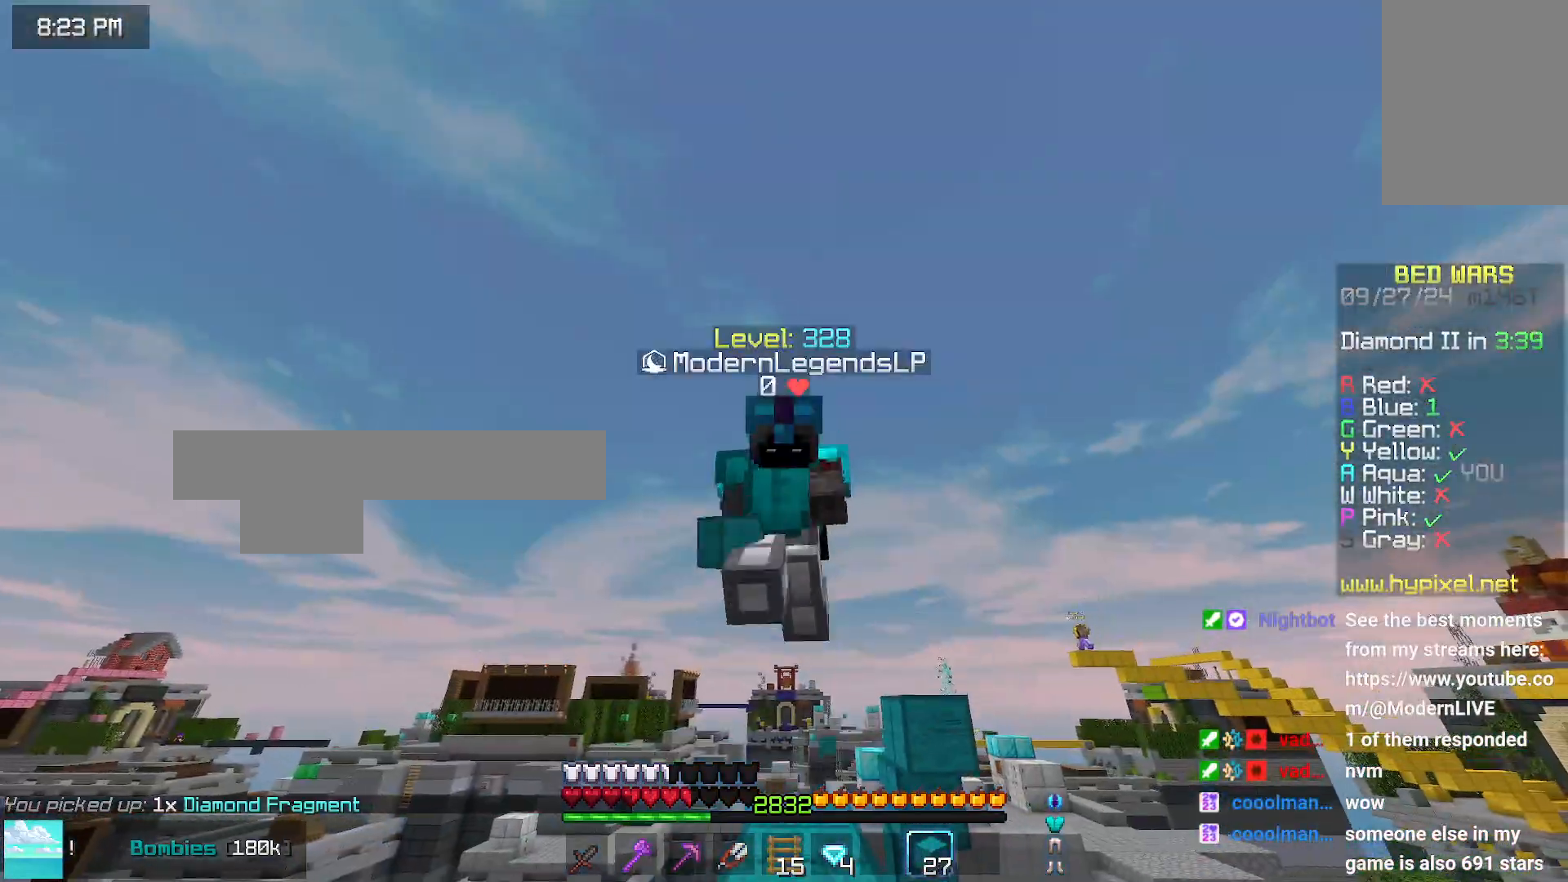
{"keys": ["space", "up"], "mouse": [], "events": []}
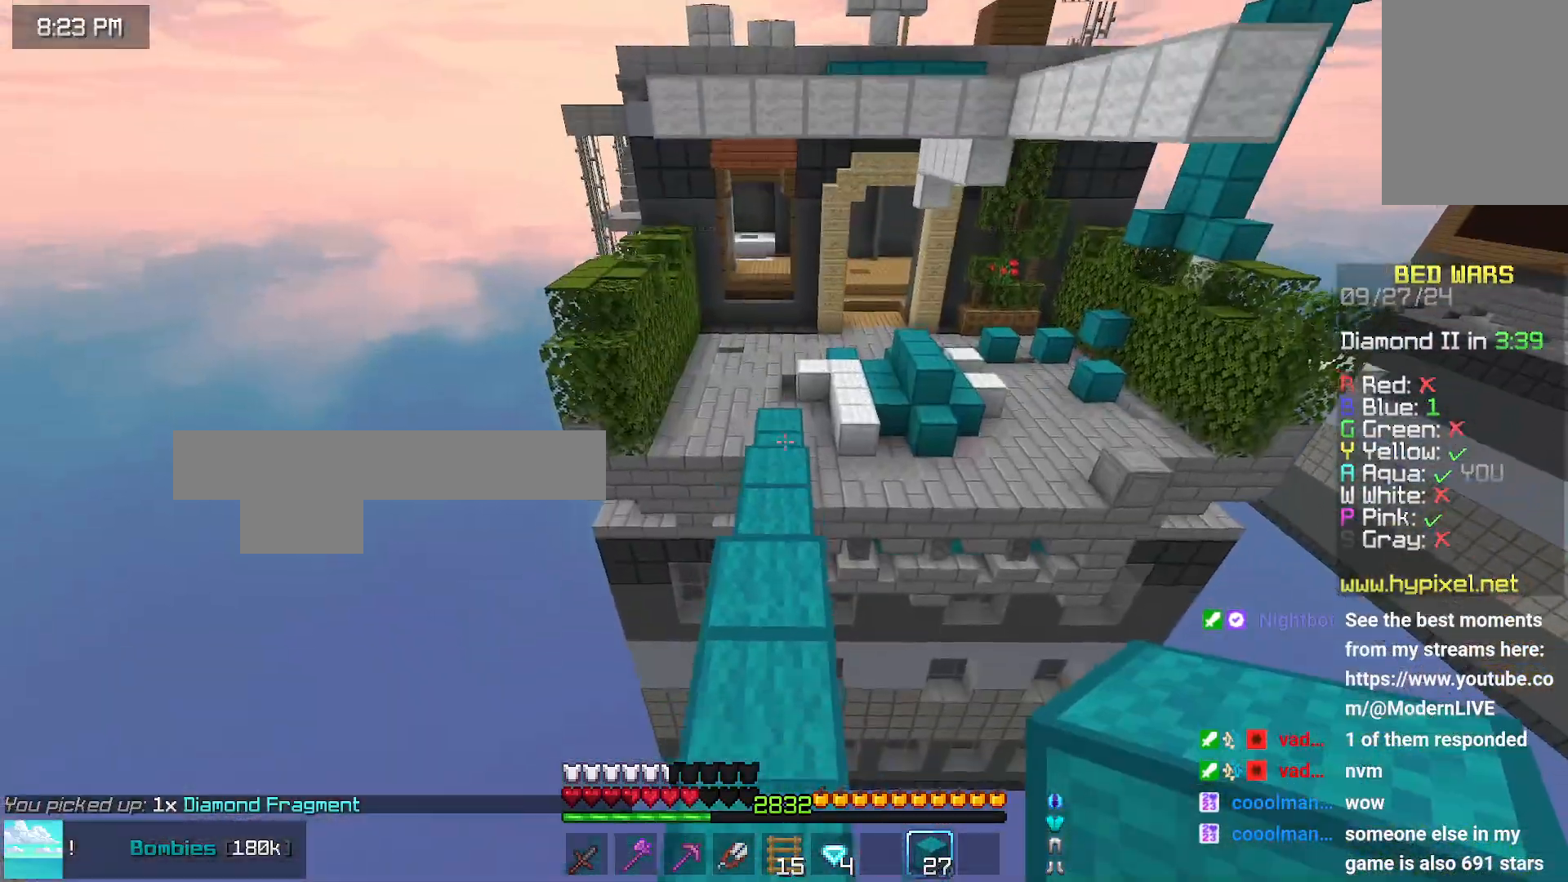
{"keys": ["space", "up"], "mouse": [], "events": []}
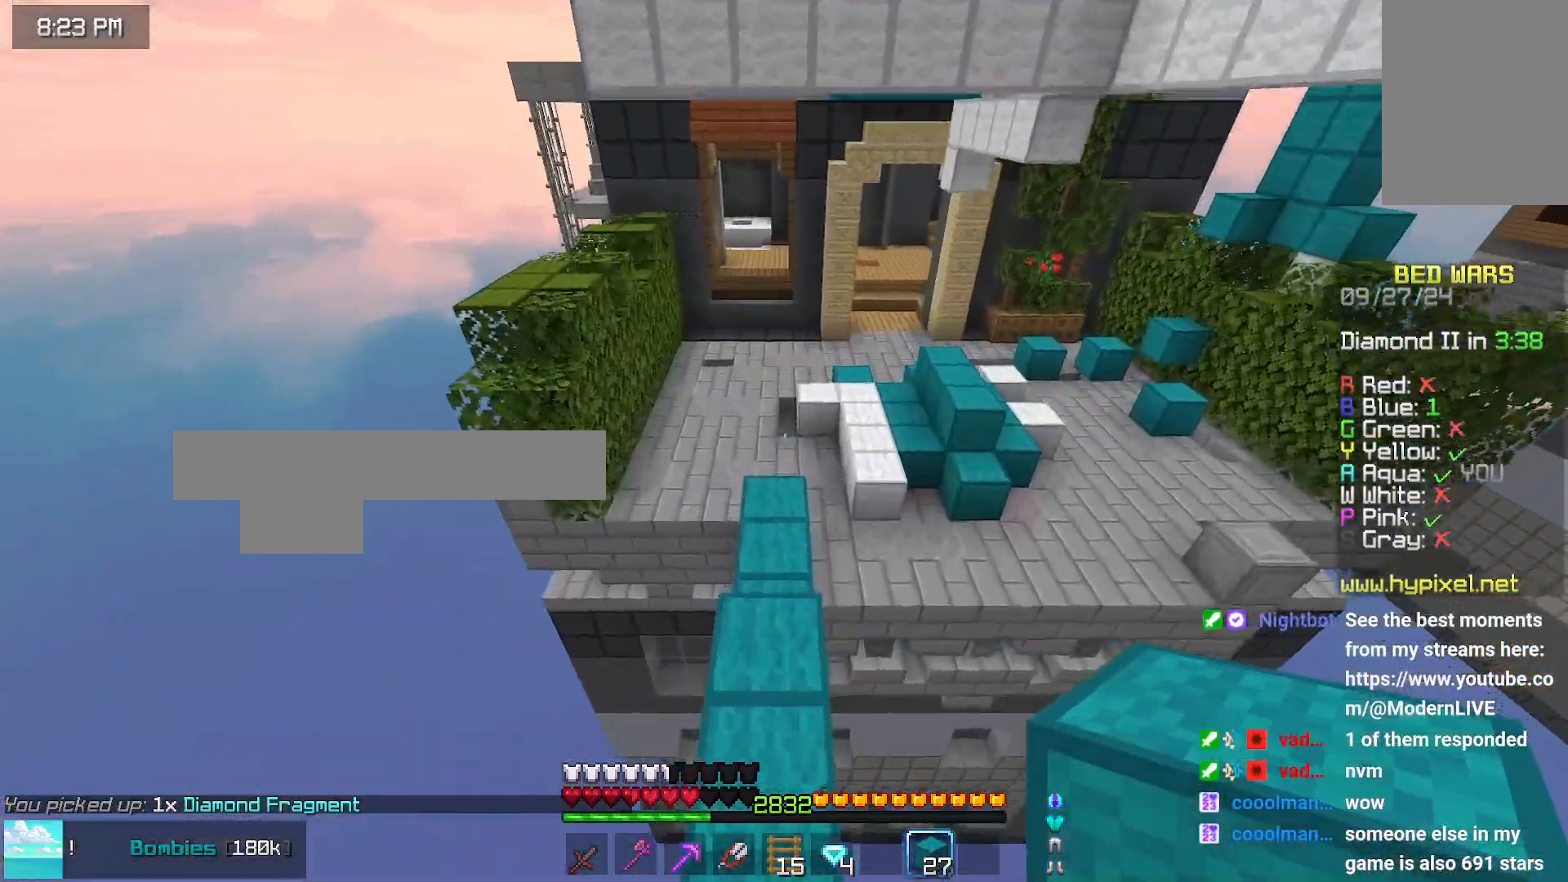
{"keys": ["space", "up"], "mouse": [], "events": []}
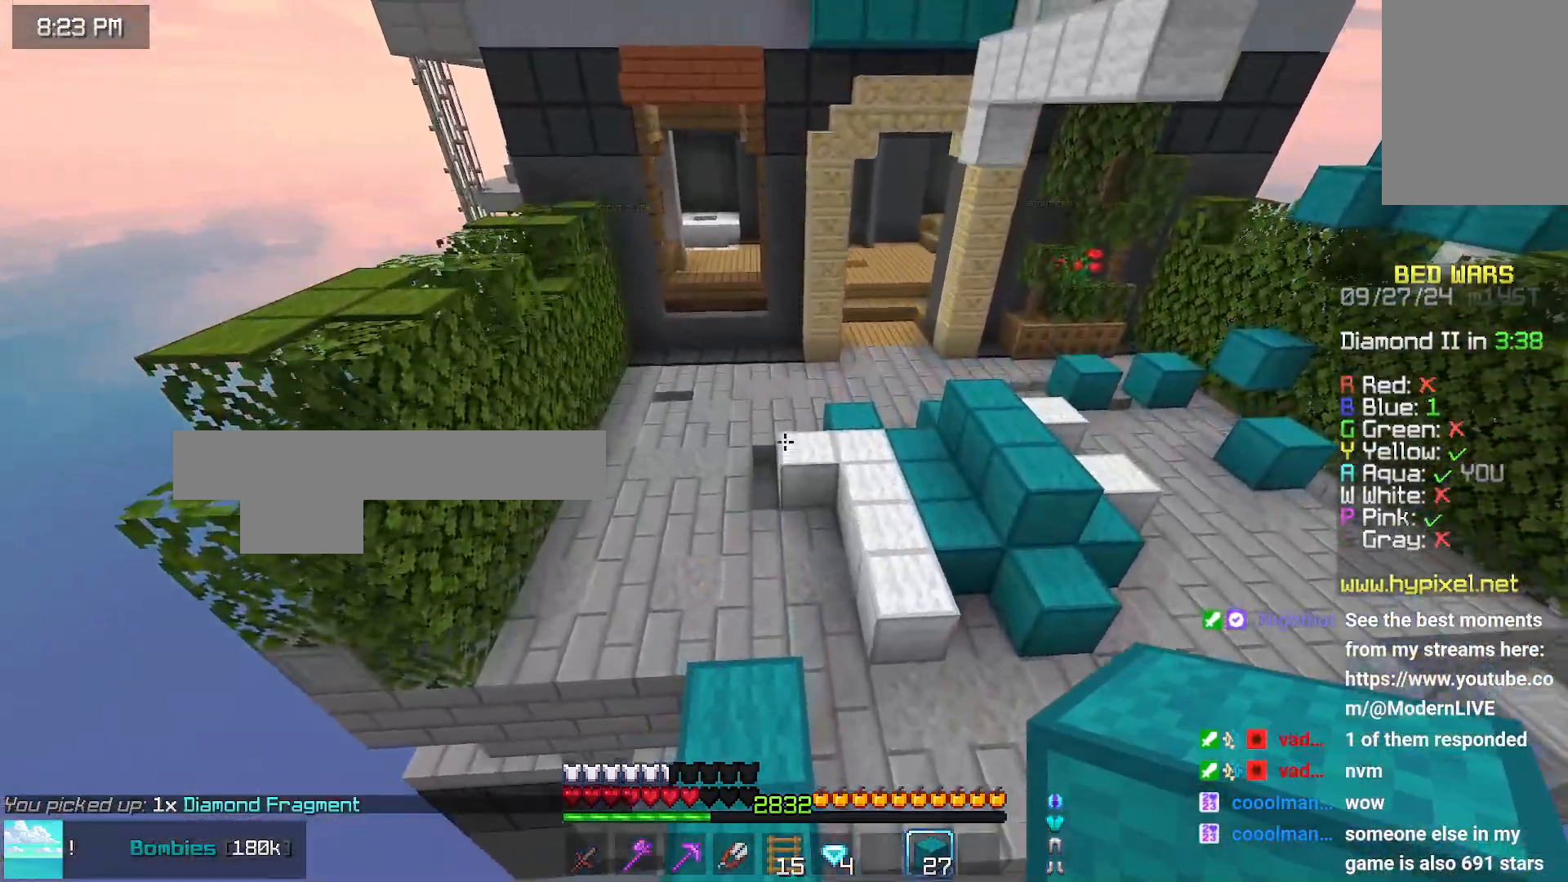
{"keys": ["space", "up"], "mouse": [], "events": []}
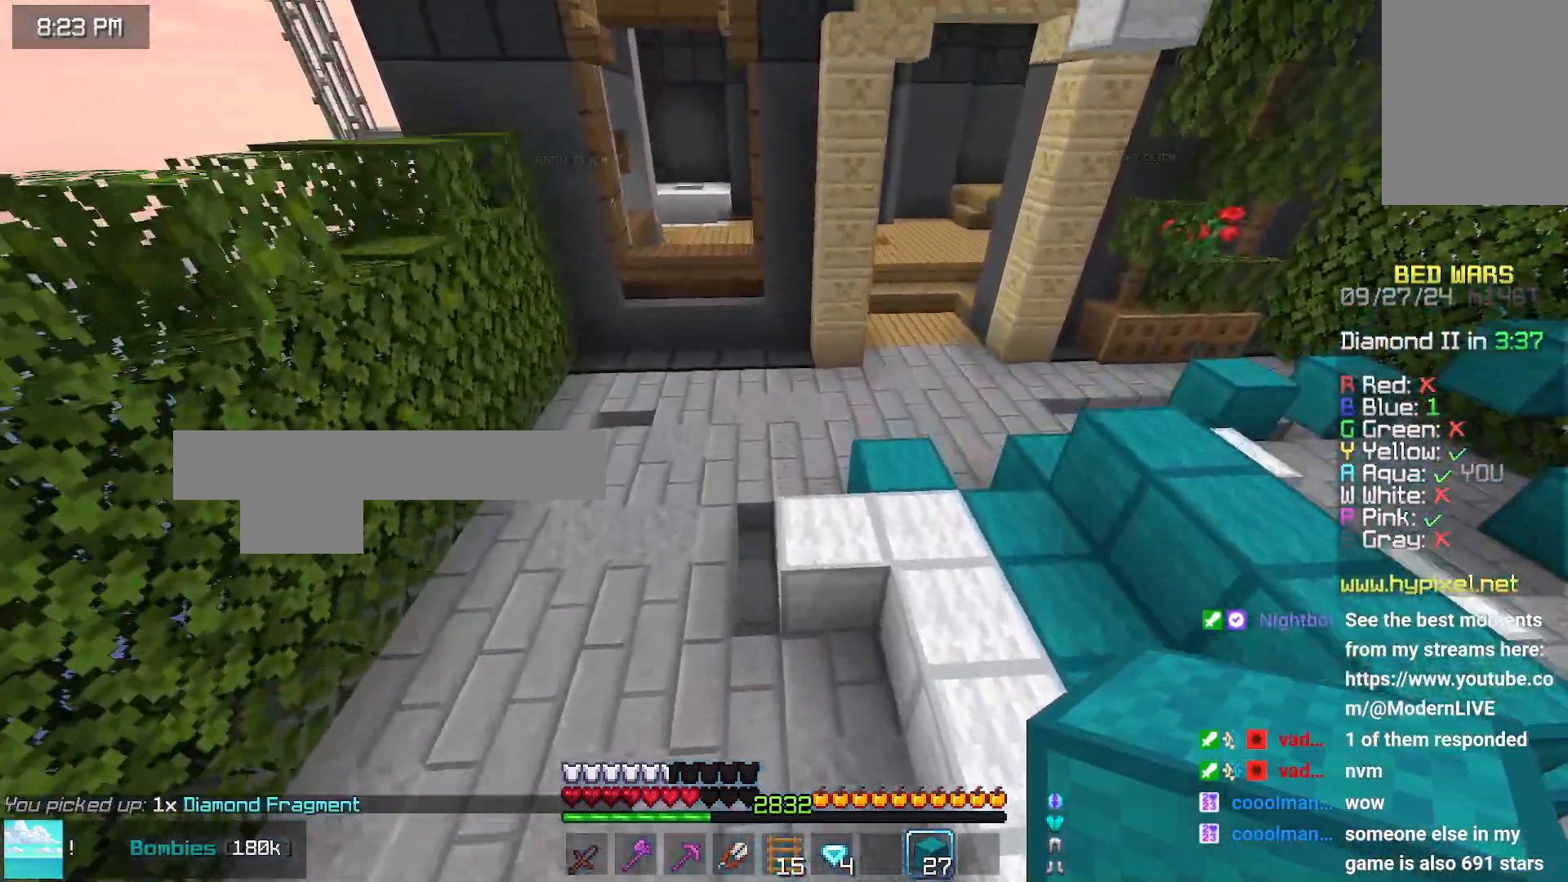
{"keys": ["up"], "mouse": [], "events": [[316, "space", "up"]]}
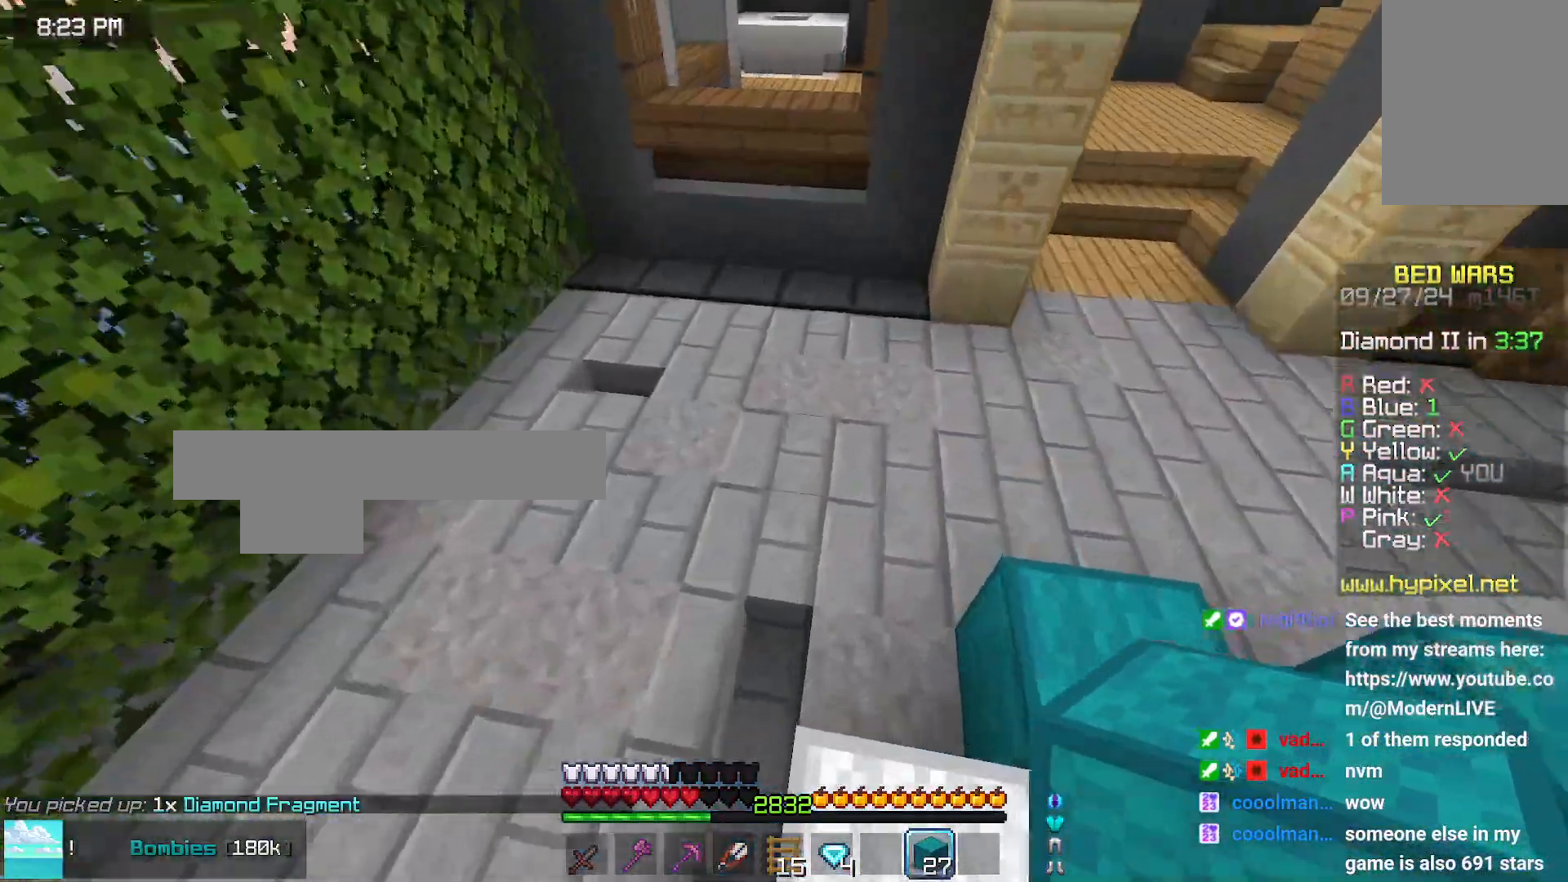
{"keys": ["space", "up"], "mouse": [], "events": [[16, "space", "down"], [333, "mouse_right", "down"], [433, "mouse_right", "up"]]}
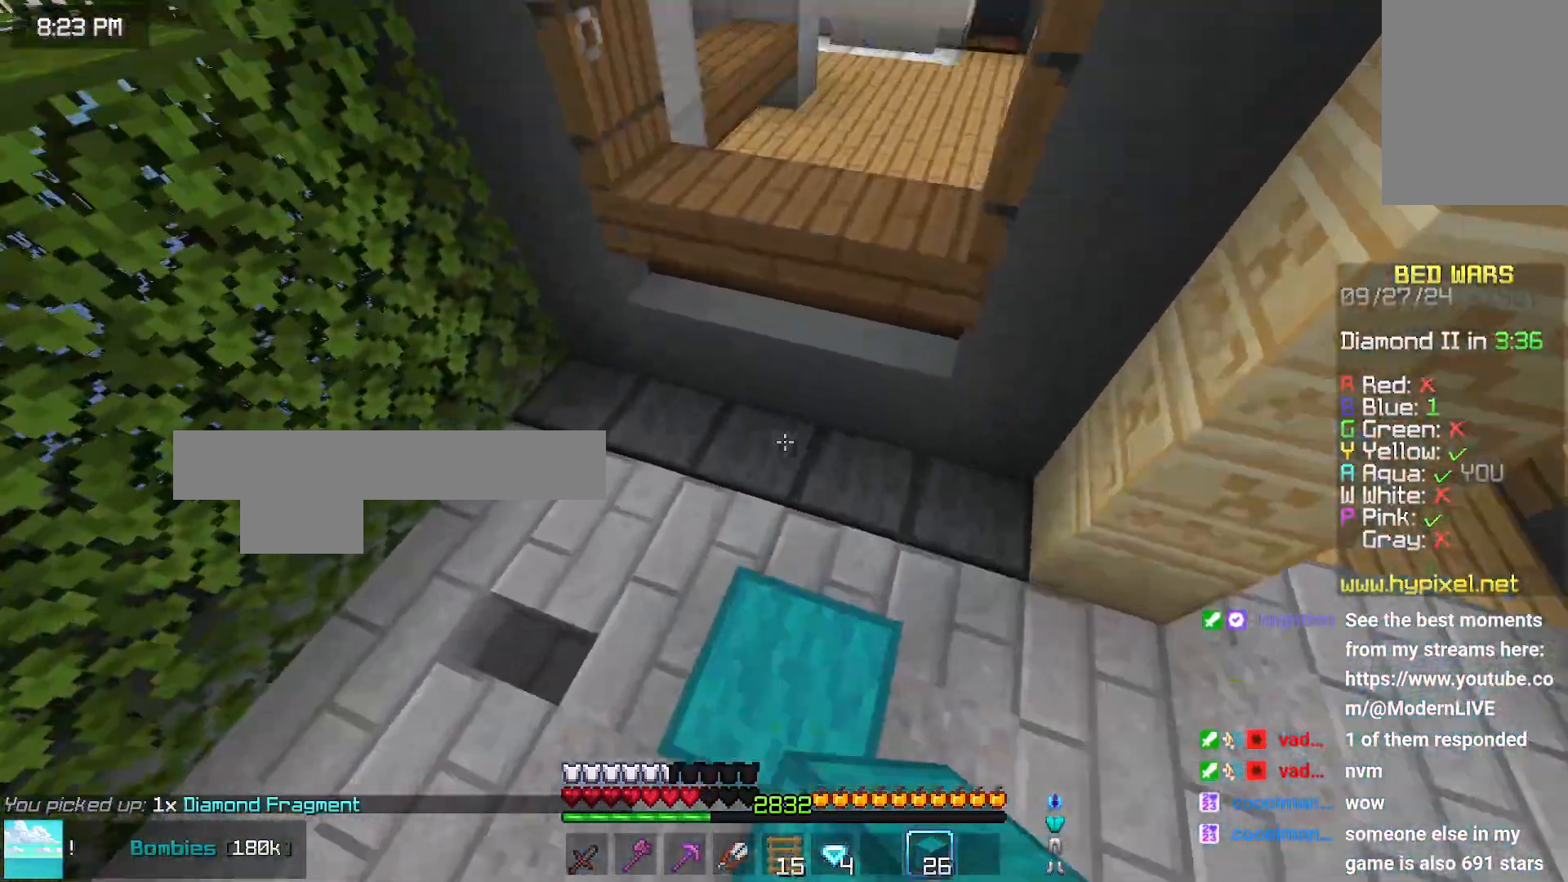
{"keys": ["right", "up"], "mouse": [], "events": [[333, "space", "up"], [483, "right", "down"]]}
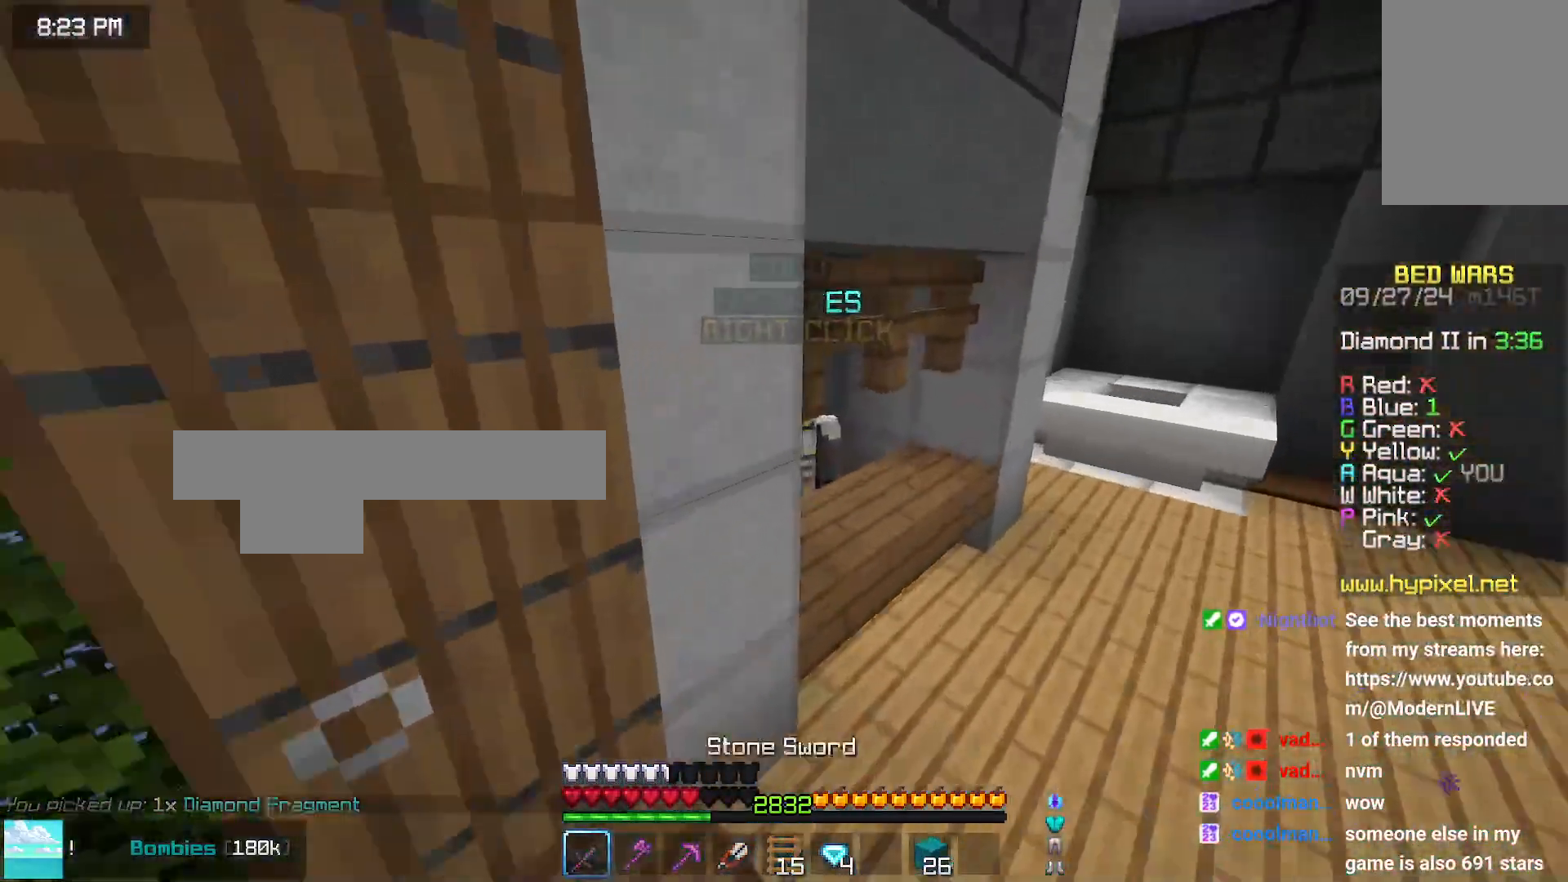
{"keys": ["right", "space"], "mouse": [], "events": [[250, "up", "up"], [350, "mouse_right", "down"], [350, "space", "down"], [400, "mouse_right", "up"]]}
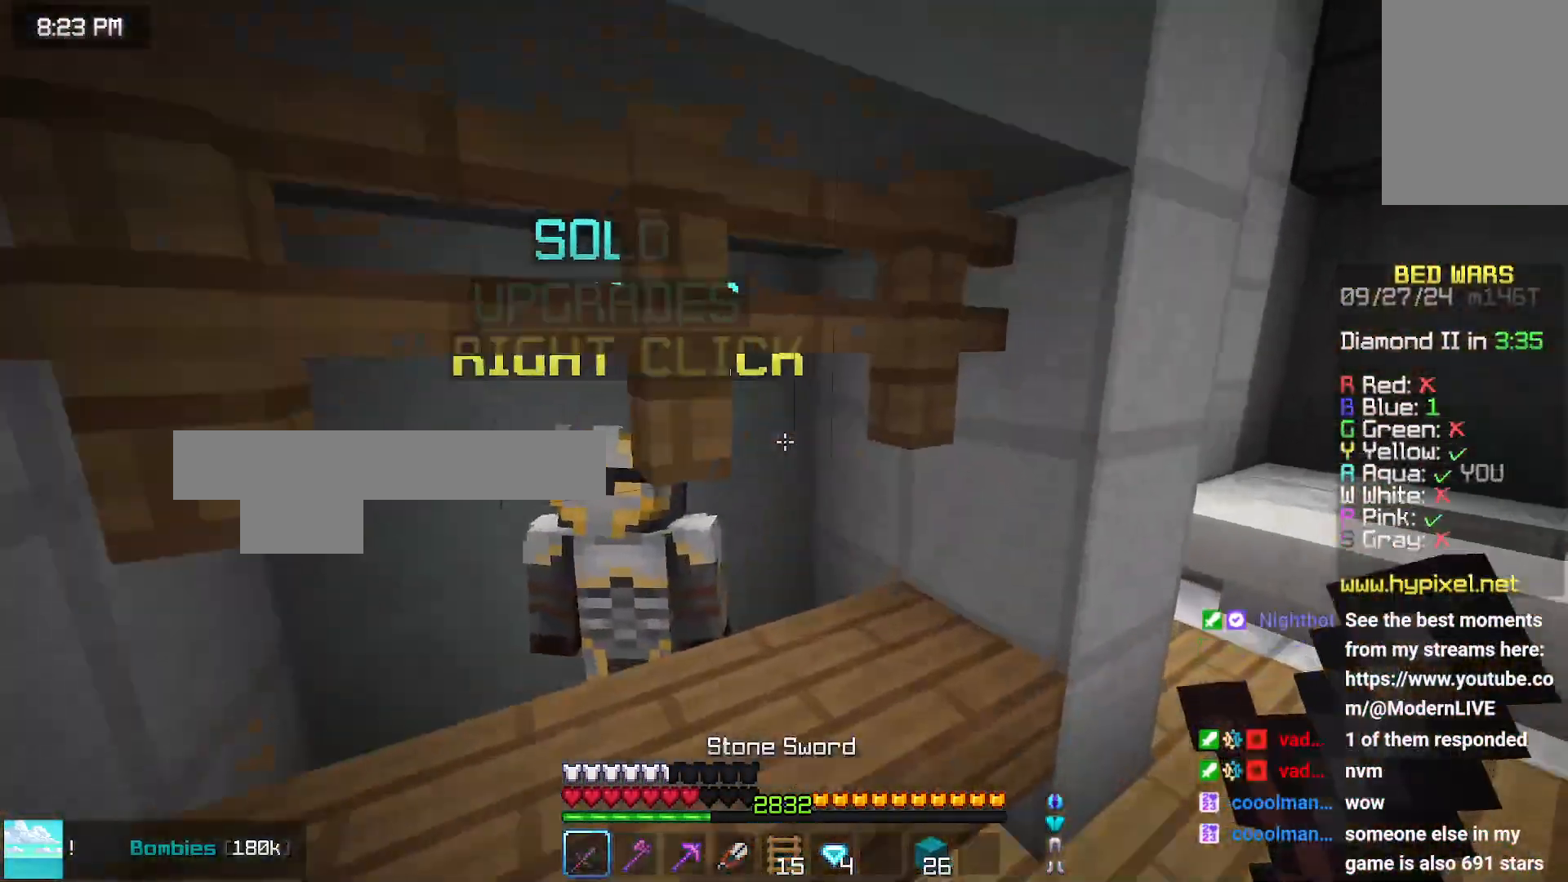
{"keys": [], "mouse": [], "events": [[66, "right", "up"], [66, "space", "up"]]}
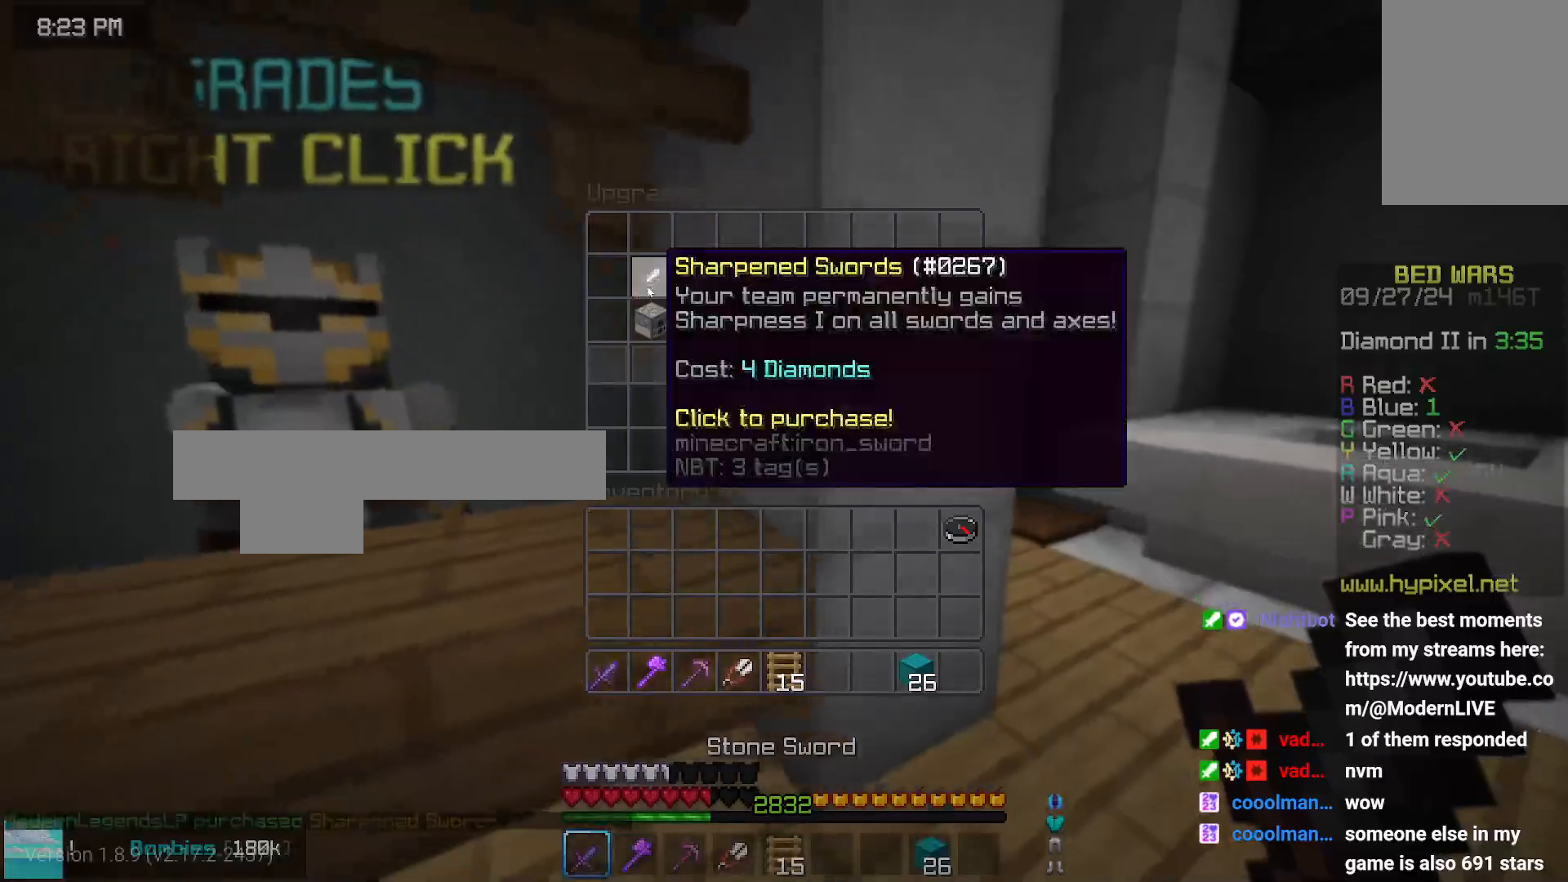
{"keys": ["space", "up"], "mouse": [], "events": [[383, "up", "down"], [450, "space", "down"]]}
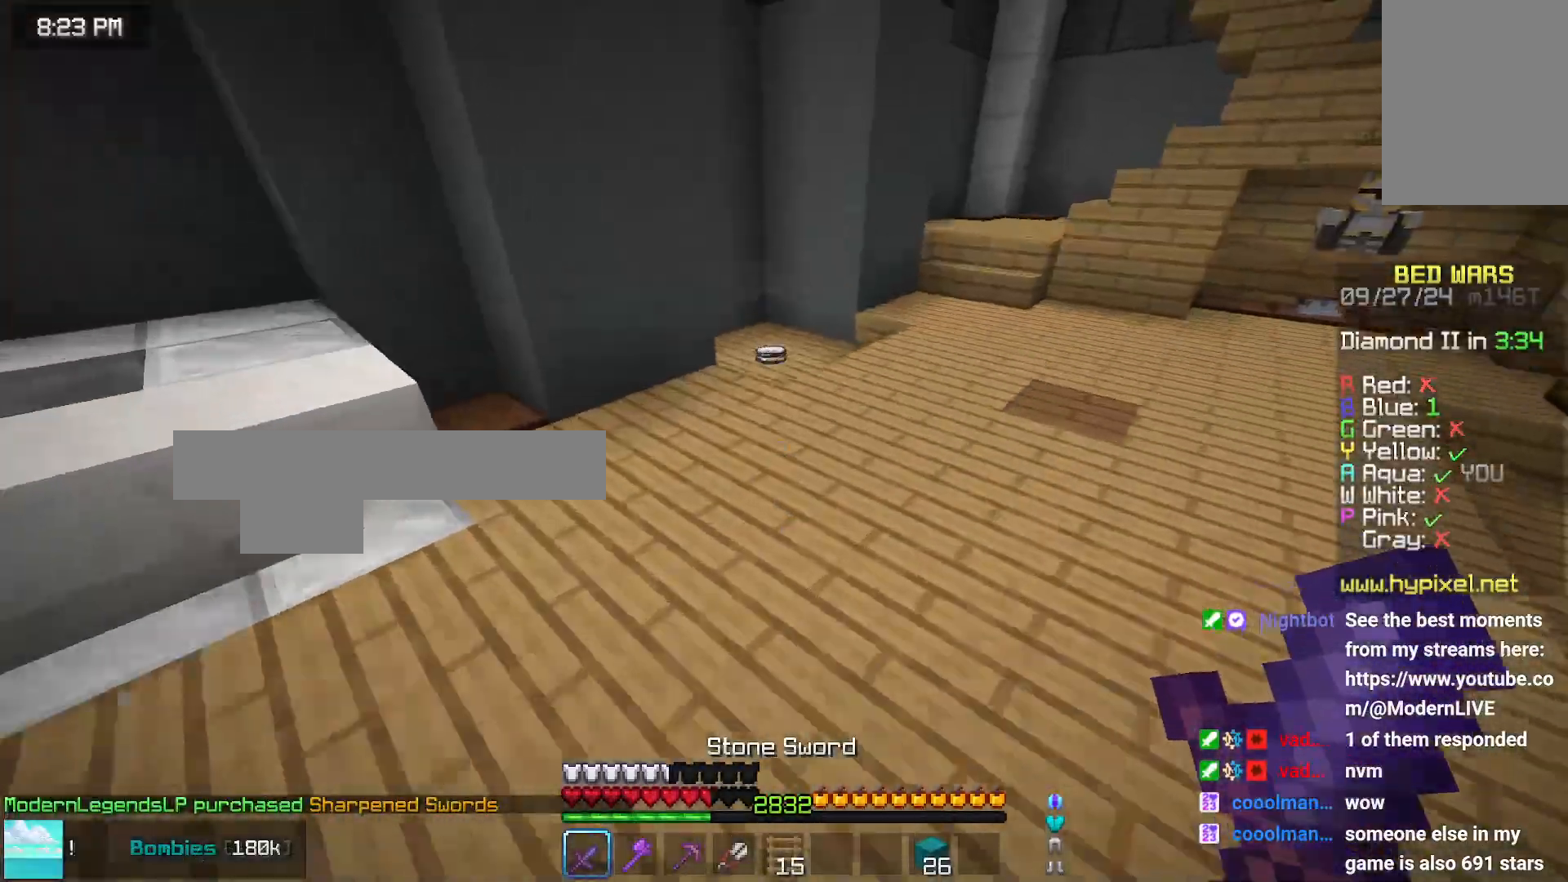
{"keys": ["up"], "mouse": [], "events": [[450, "space", "up"]]}
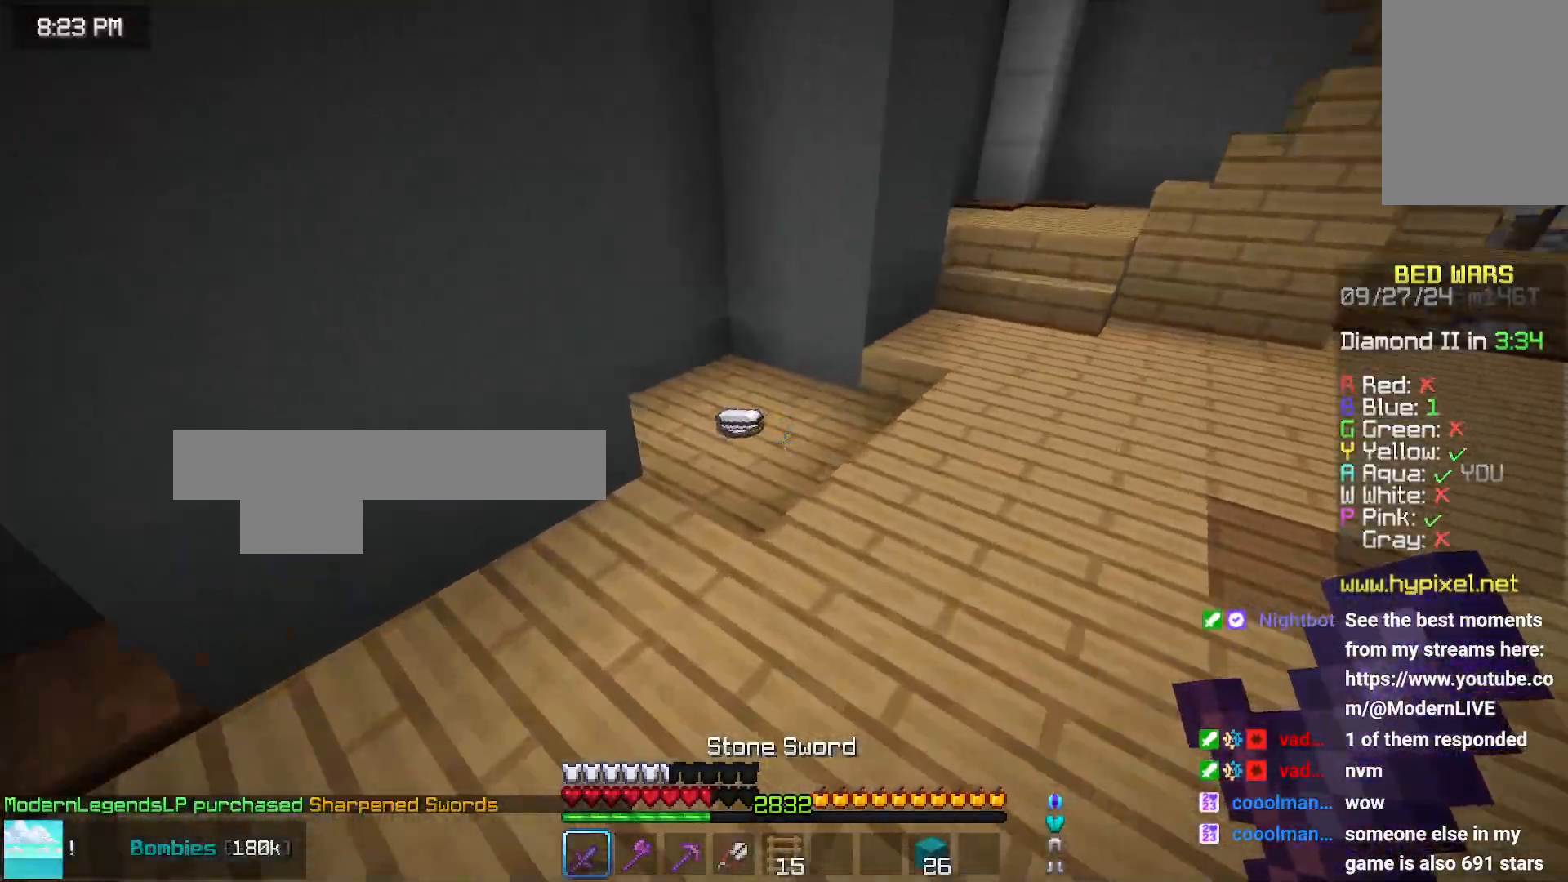
{"keys": ["up"], "mouse": [], "events": []}
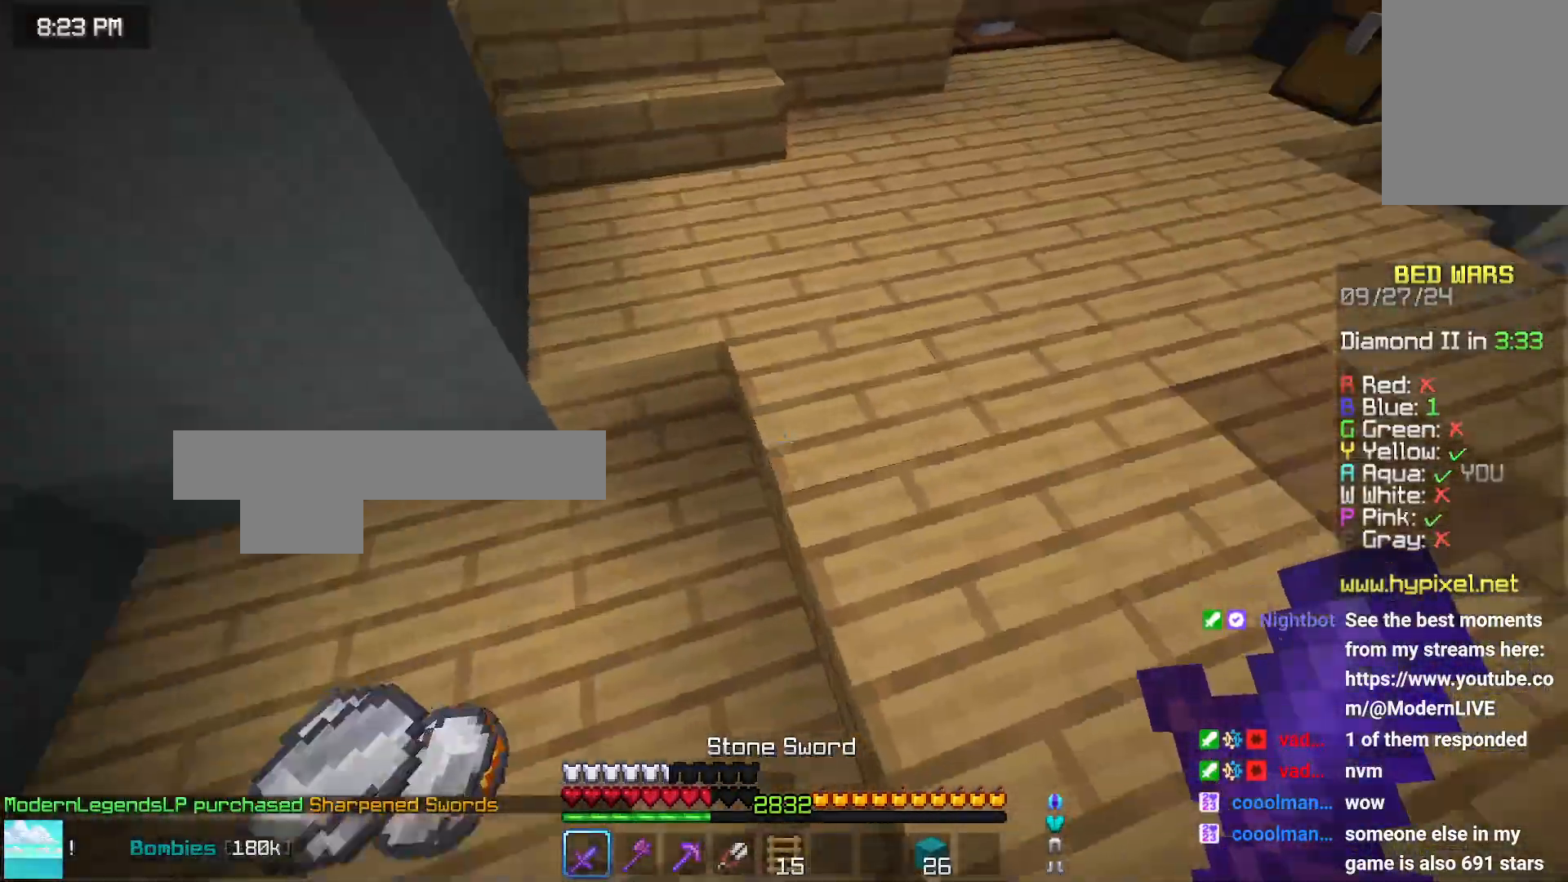
{"keys": ["up"], "mouse": [], "events": [[166, "space", "down"], [433, "space", "up"]]}
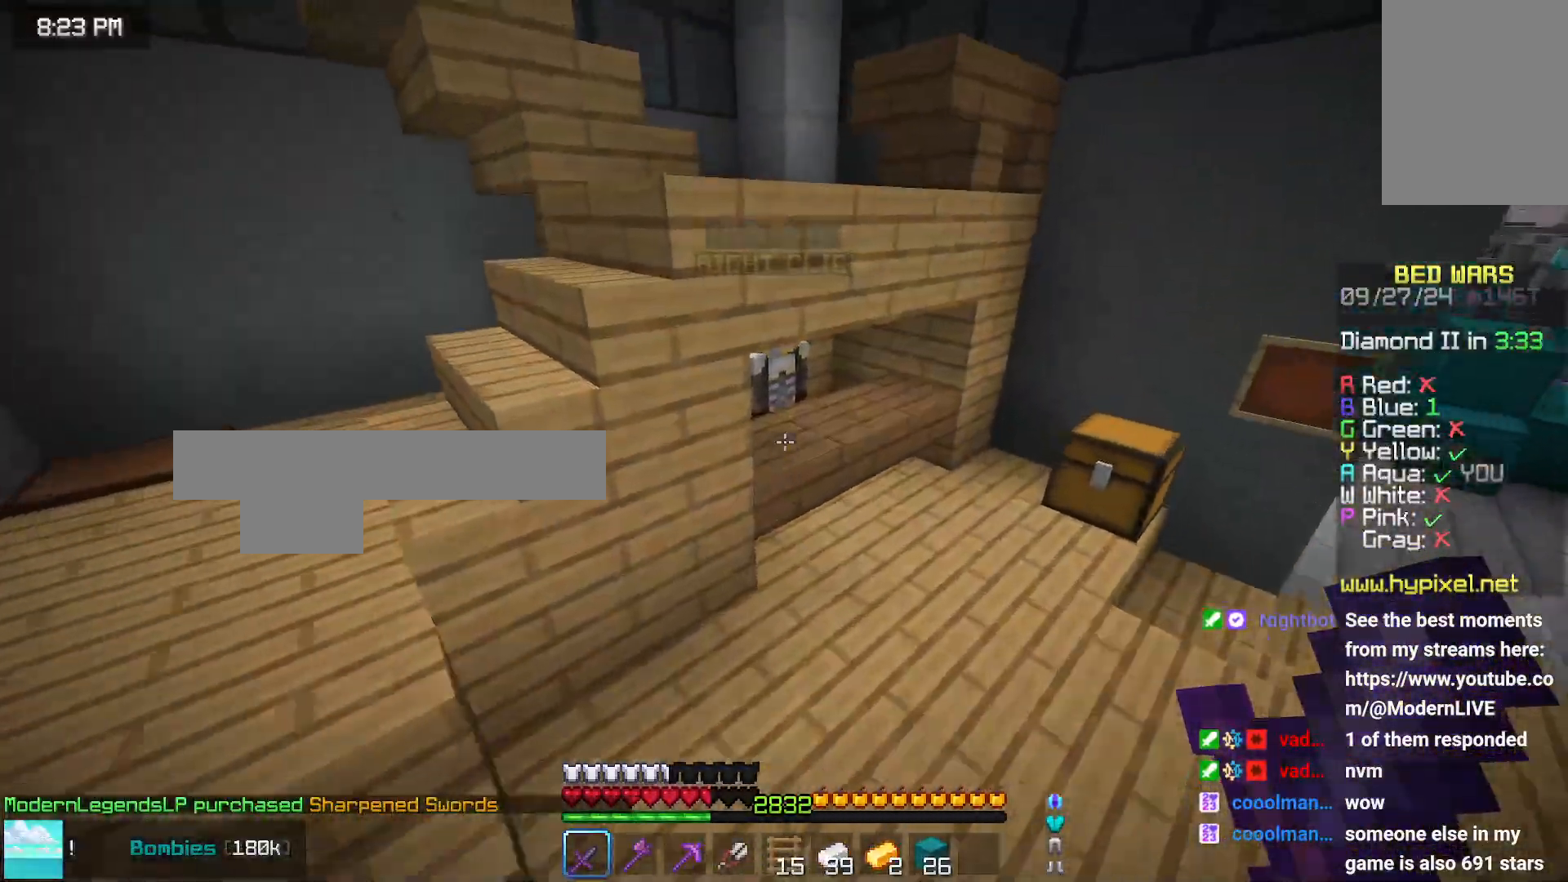
{"keys": ["right", "space"], "mouse": ["right"], "events": [[83, "right", "down"], [400, "mouse_right", "down"], [400, "up", "up"], [466, "space", "down"]]}
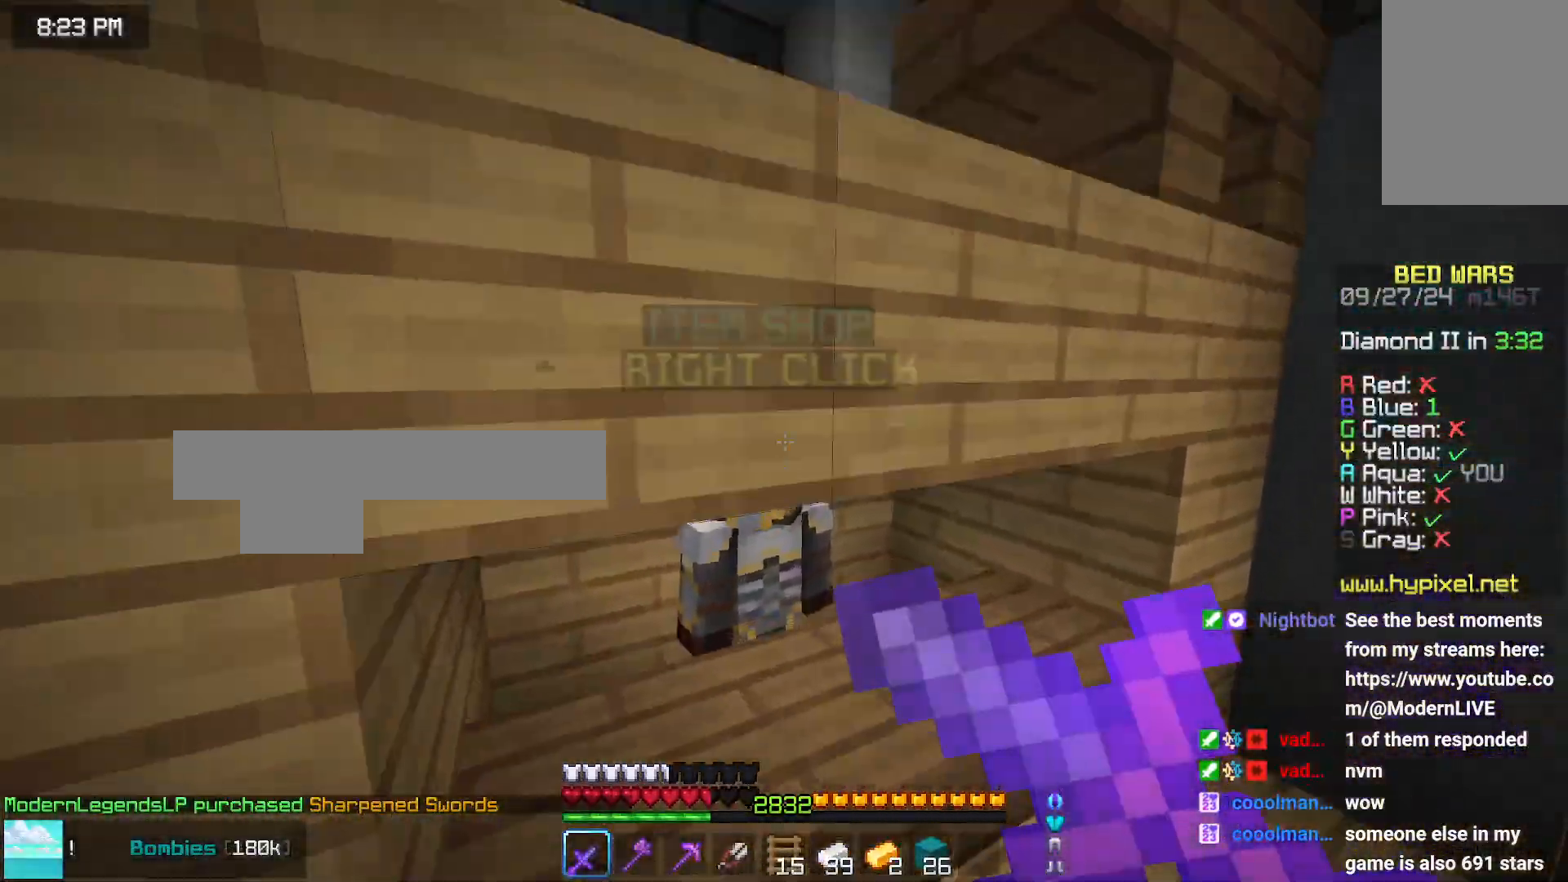
{"keys": [], "mouse": [], "events": [[16, "mouse_right", "up"], [116, "right", "up"], [116, "space", "up"], [383, "mouse_left", "down"], [416, "mouse_left", "up"]]}
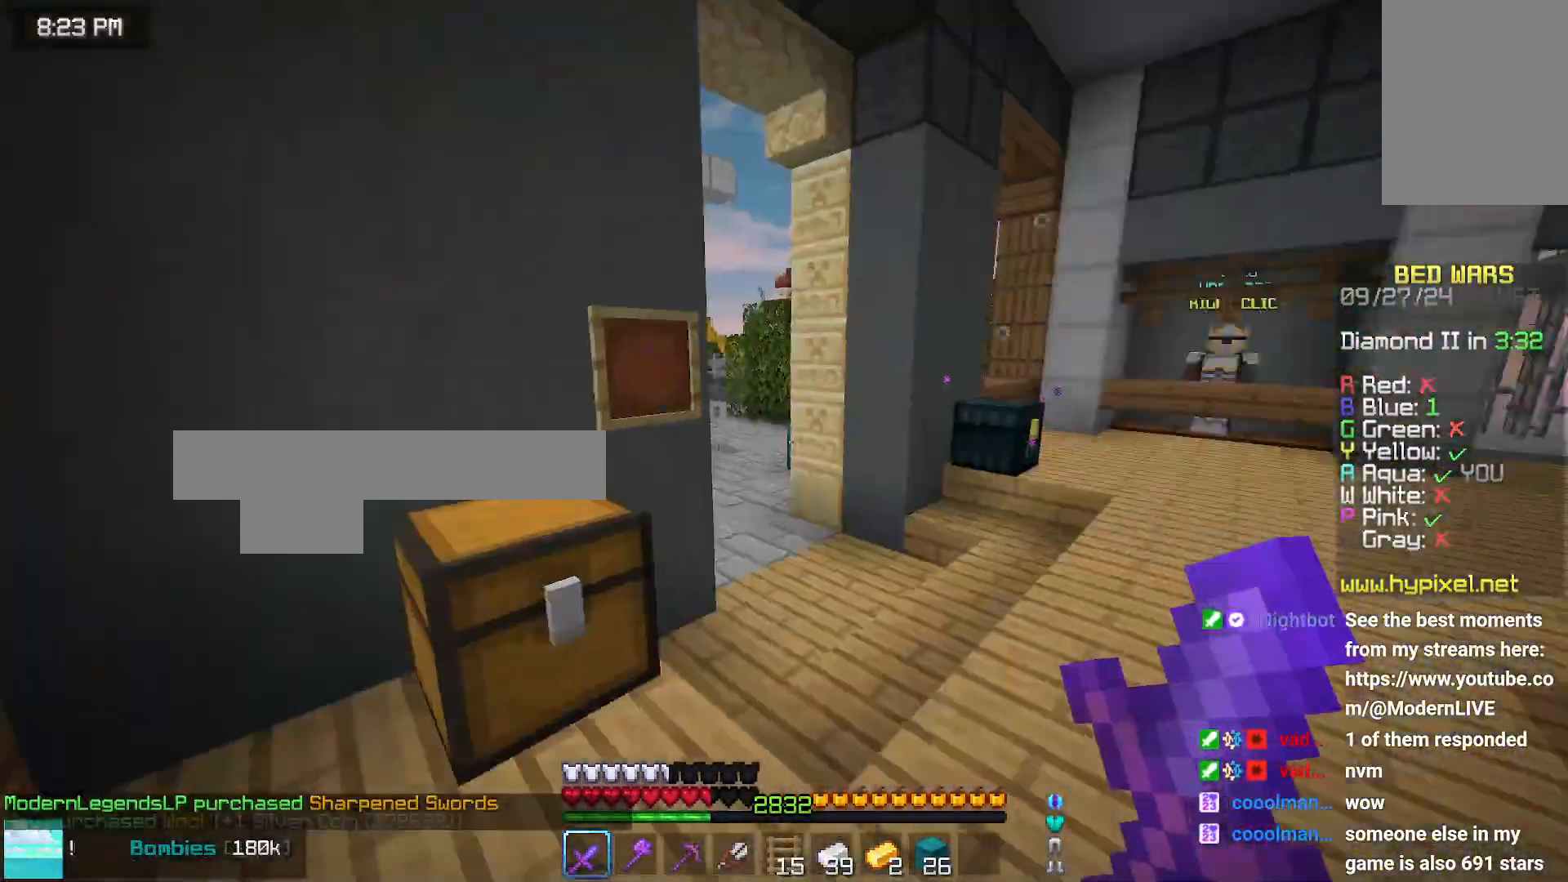
{"keys": ["up"], "mouse": [], "events": [[33, "up", "down"], [83, "right", "down"], [283, "right", "up"]]}
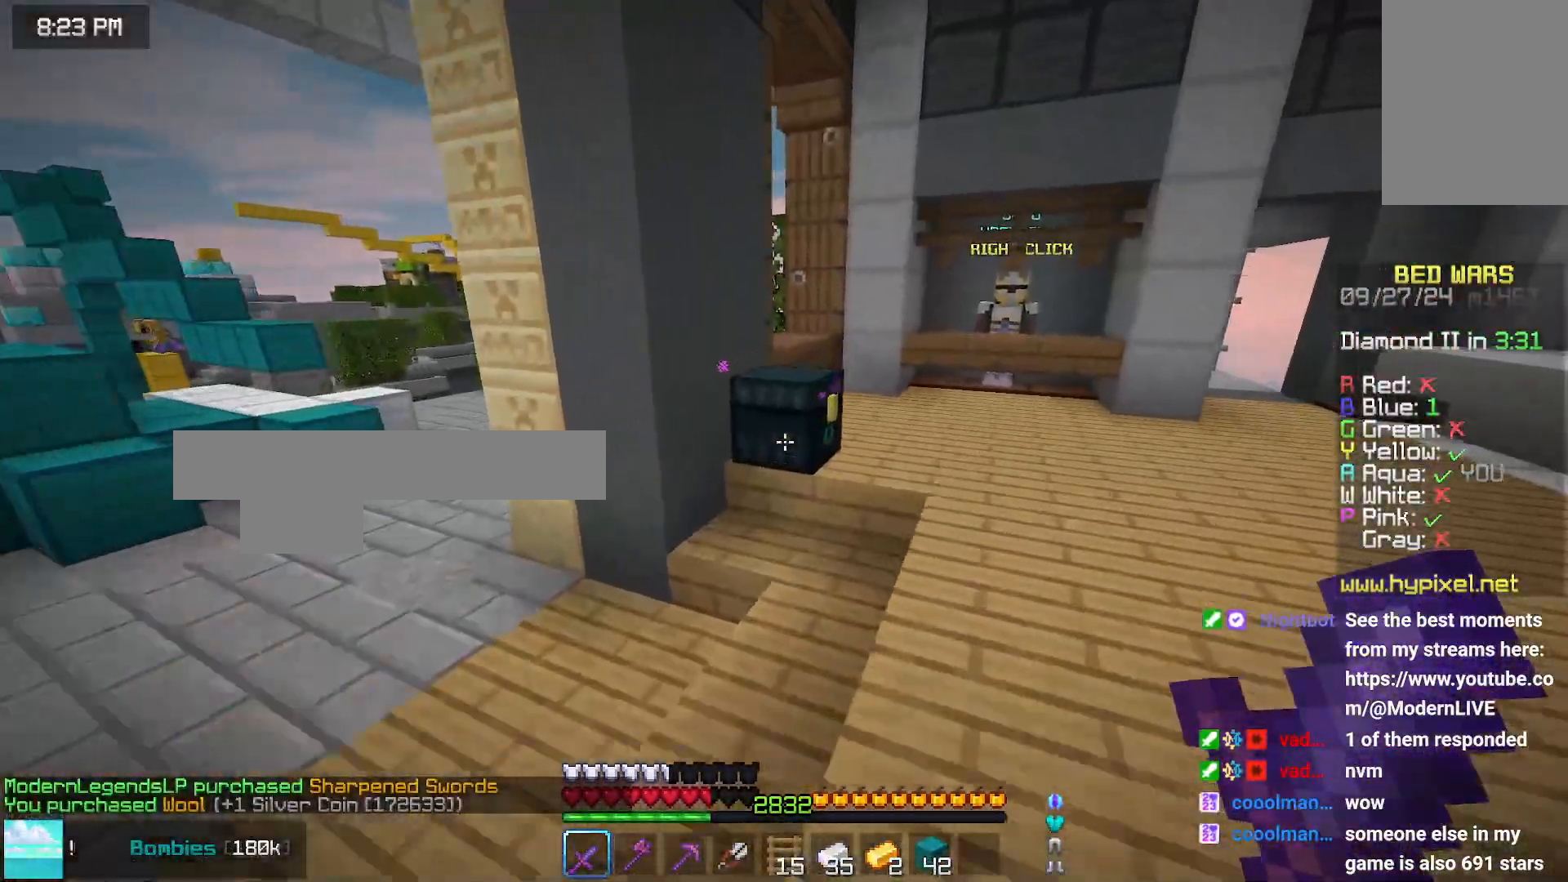
{"keys": [], "mouse": [], "events": [[50, "left", "down"], [83, "mouse_right", "down"], [83, "up", "up"], [133, "space", "down"], [200, "mouse_right", "up"], [300, "left", "up"], [300, "space", "up"]]}
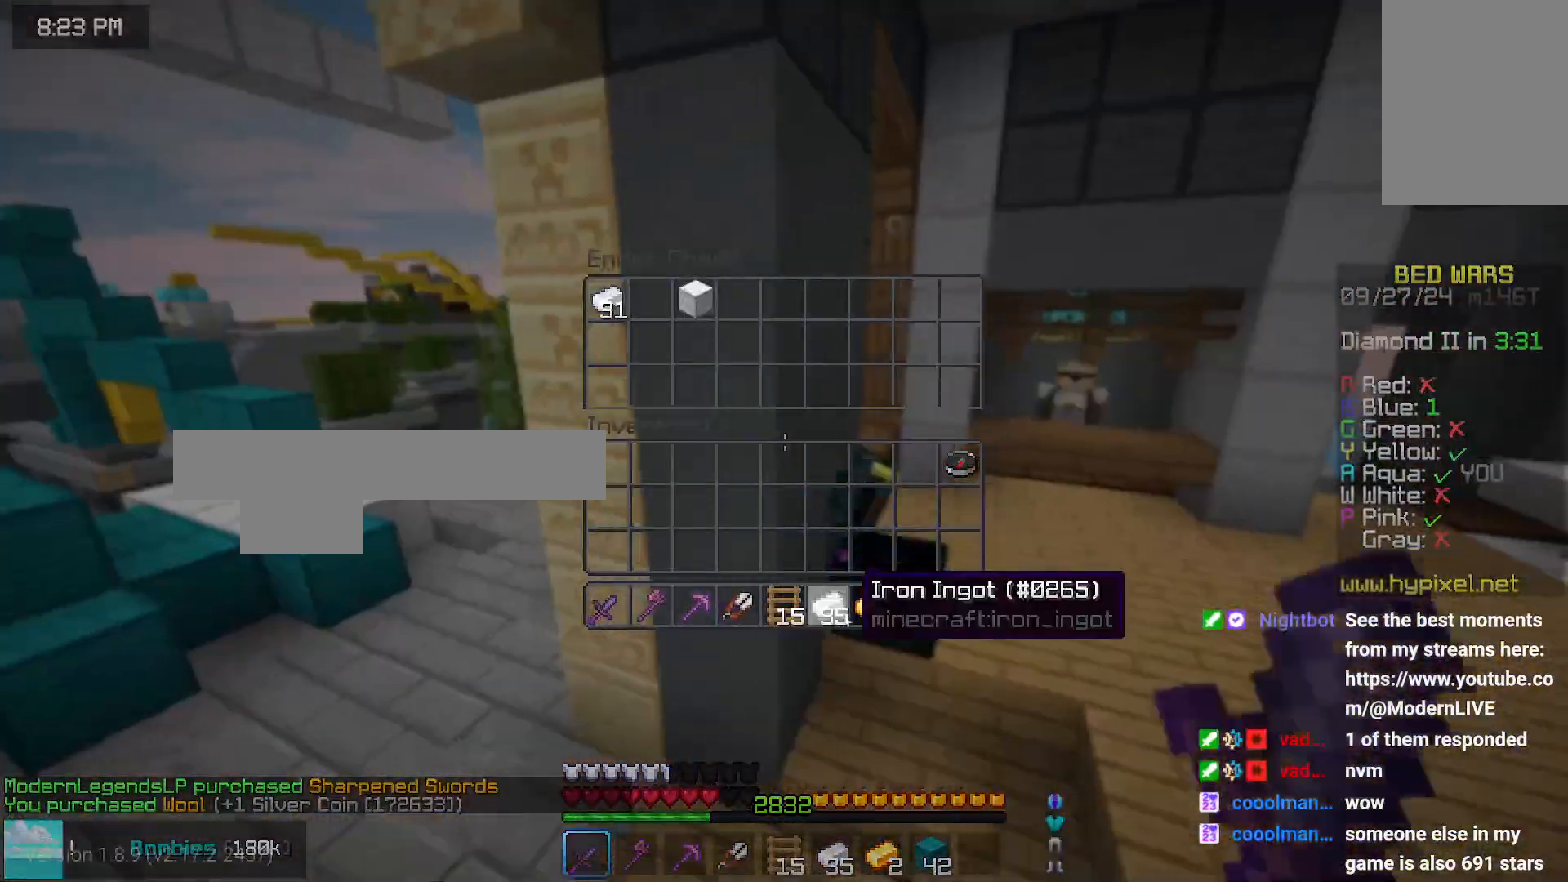
{"keys": [], "mouse": [], "events": []}
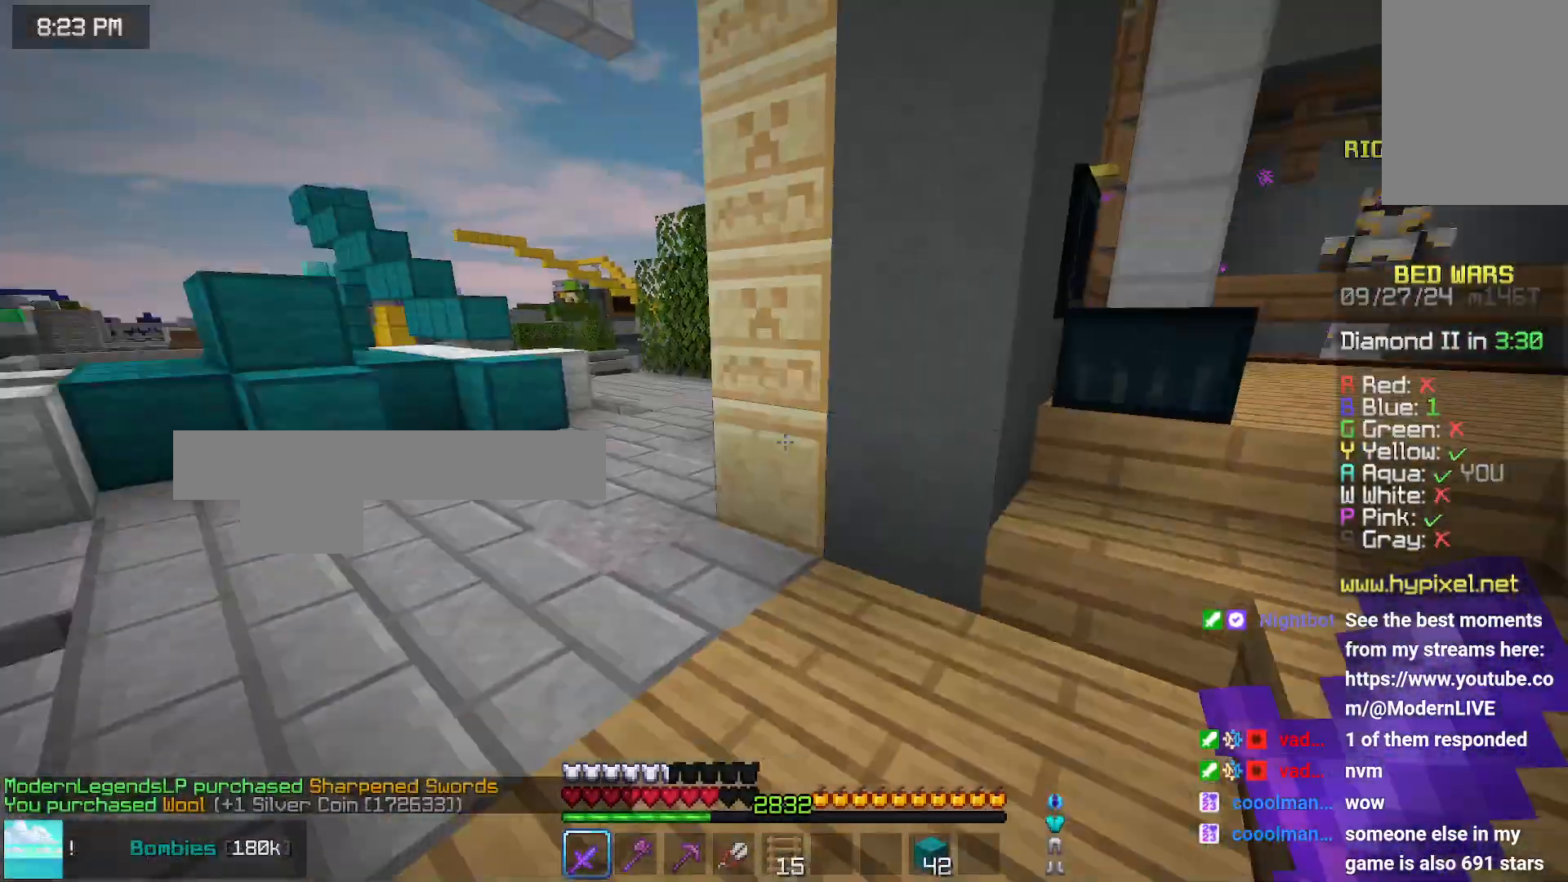
{"keys": ["space", "up"], "mouse": [], "events": [[66, "up", "down"], [166, "space", "down"]]}
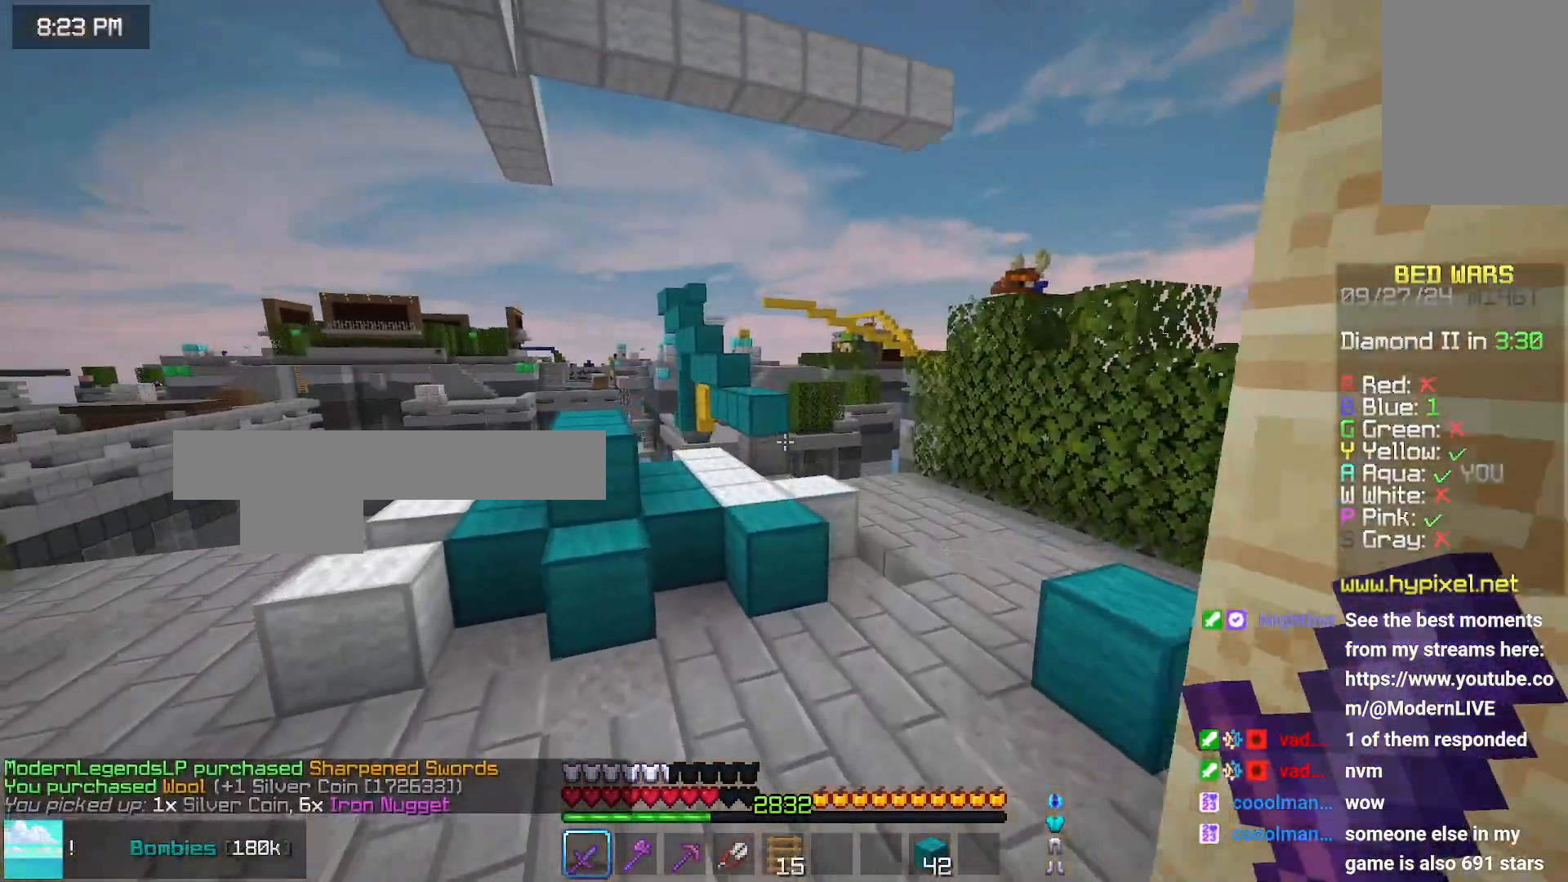
{"keys": ["space", "up"], "mouse": [], "events": [[50, "space", "up"], [500, "space", "down"]]}
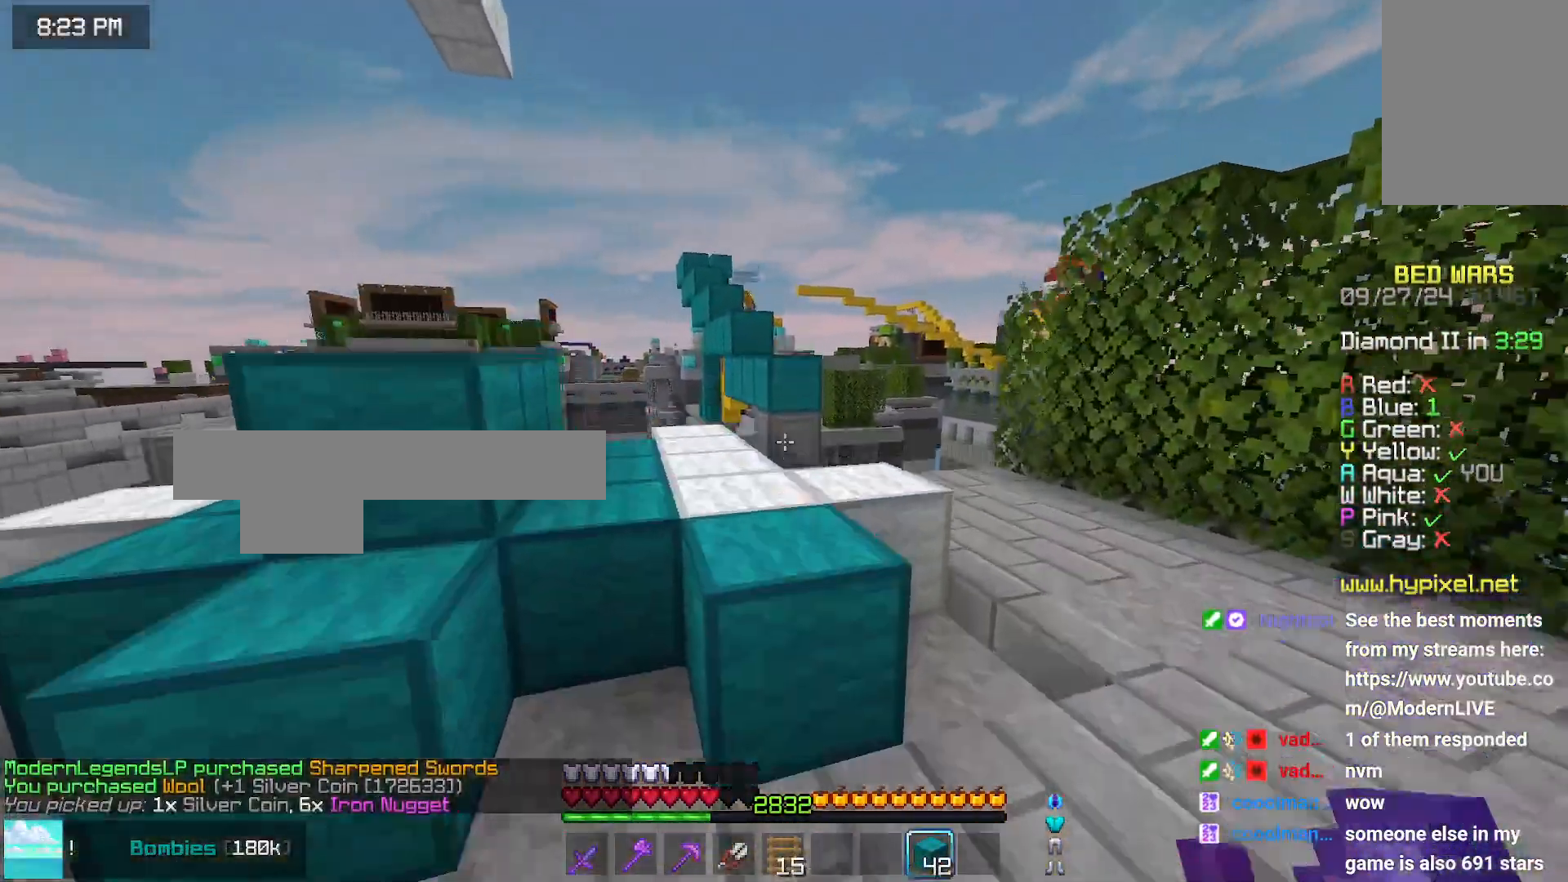
{"keys": ["left", "up"], "mouse": [], "events": [[250, "left", "down"], [316, "space", "up"]]}
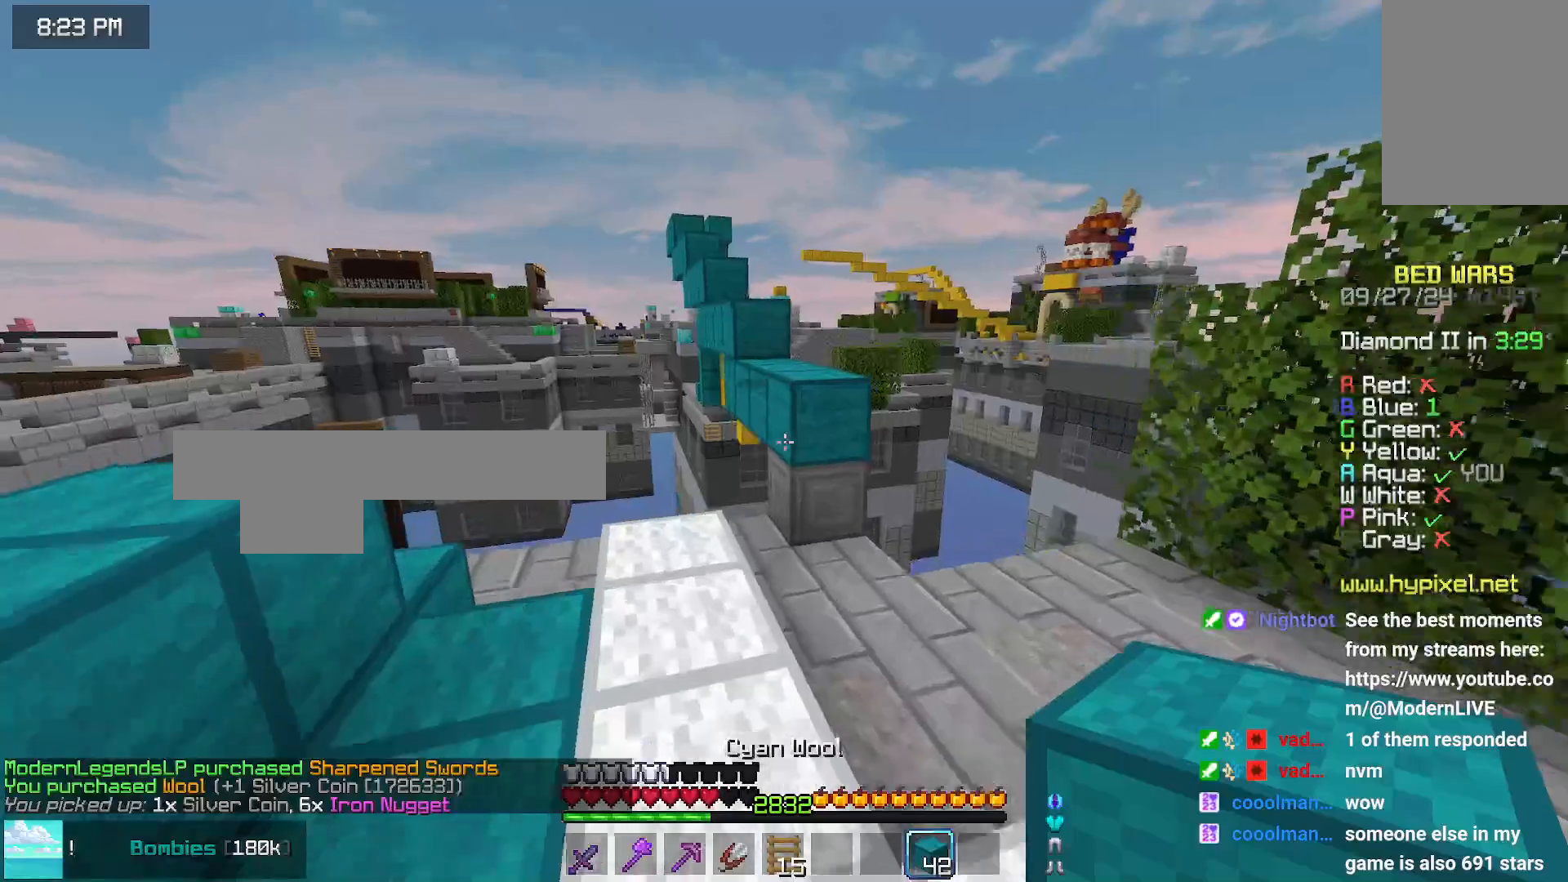
{"keys": ["space", "up"], "mouse": [], "events": [[16, "left", "up"], [383, "mouse_right", "down"], [500, "mouse_right", "up"], [500, "space", "down"]]}
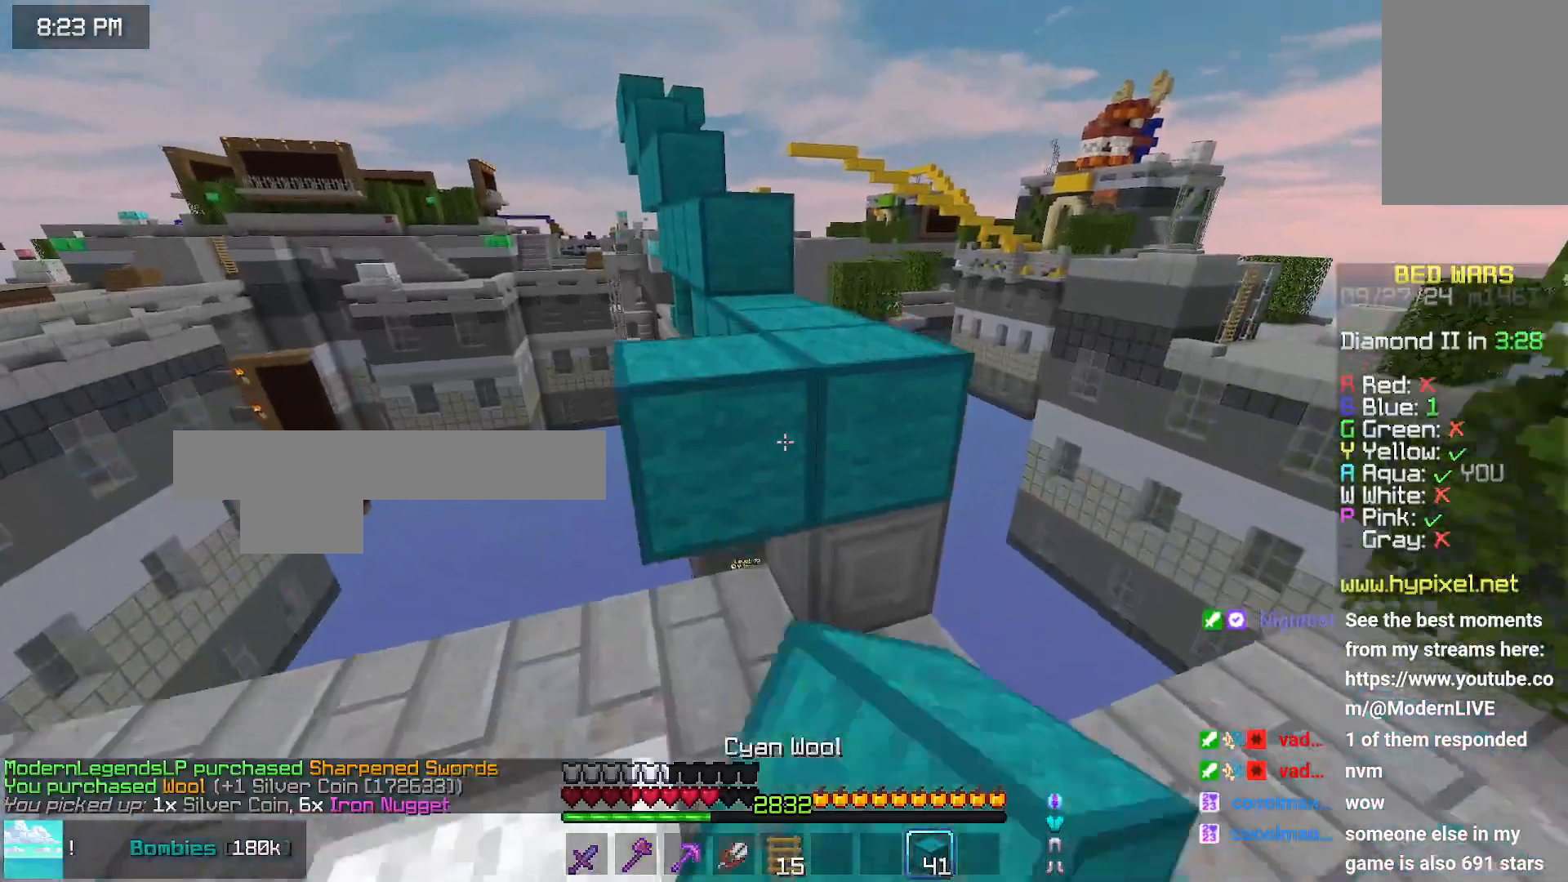
{"keys": ["space", "up"], "mouse": [], "events": [[250, "space", "up"], [400, "space", "down"]]}
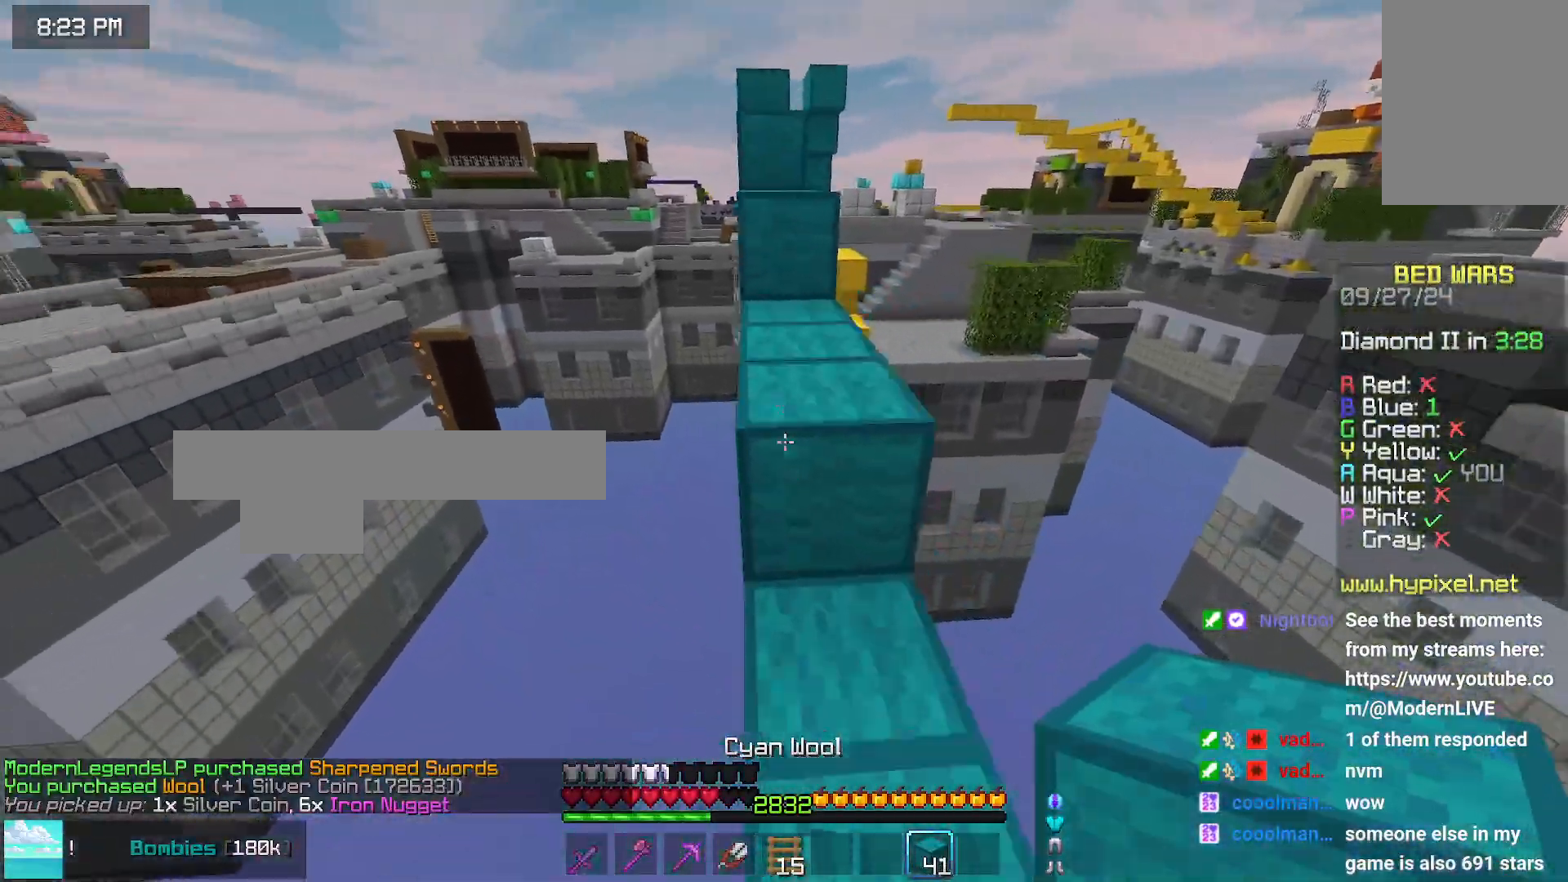
{"keys": ["space", "up"], "mouse": [], "events": [[166, "space", "up"], [316, "space", "down"]]}